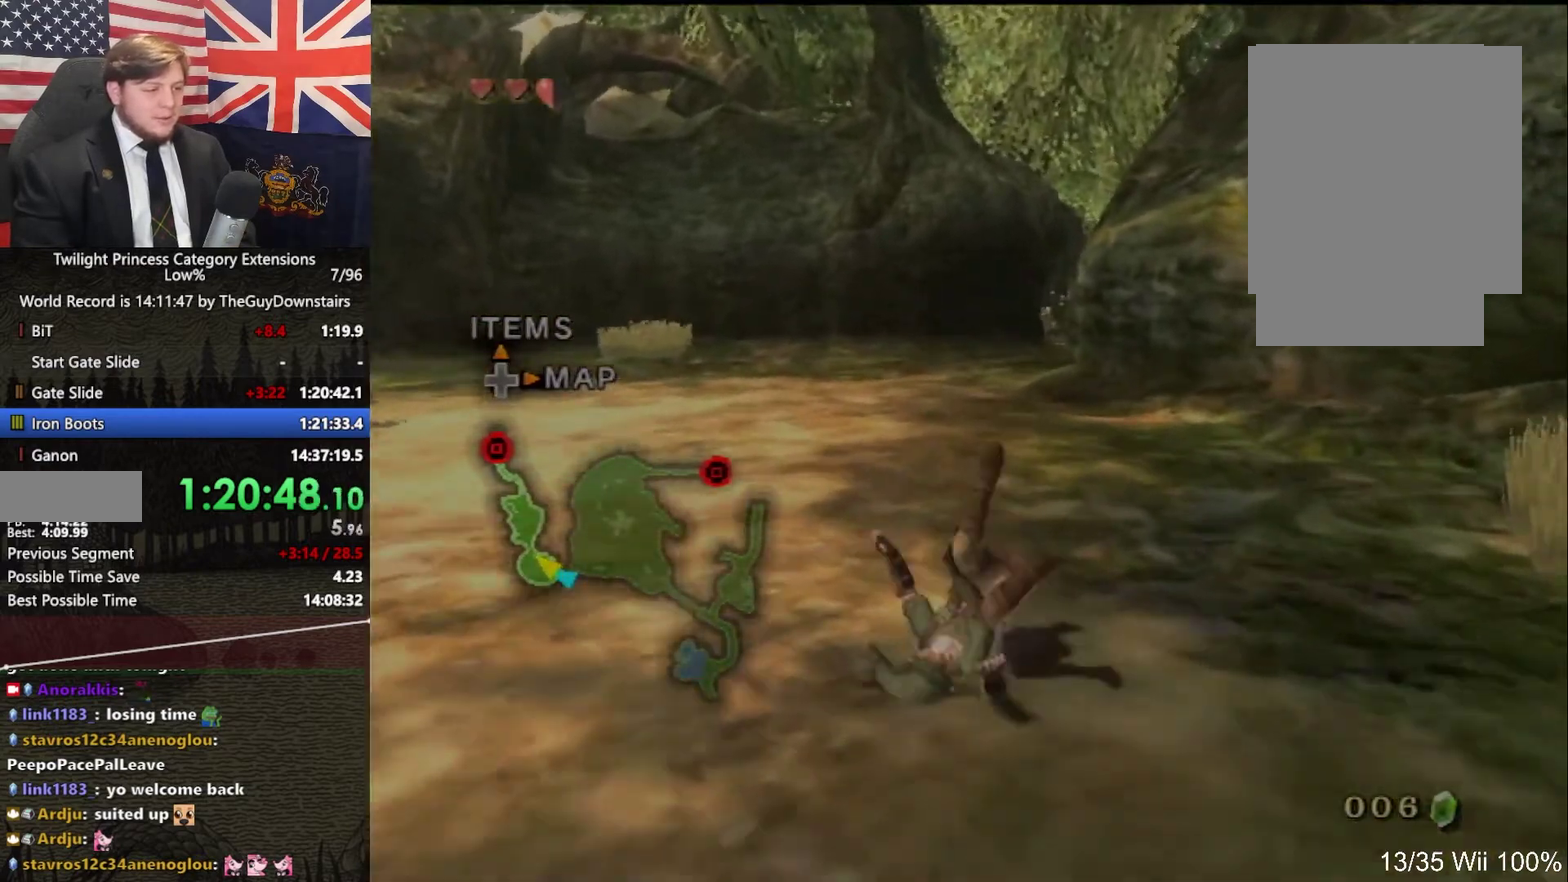
Gameplay with a controller (Nintendo layout); each line is a JSON object with the inputs held at the frame after it. "events" lists button and stick changes between this image and that frame as [ms after this image, input, new state], when the widget could be followed in between. This overlay highlights the sticks when they move; stick clicks (L3 R3) are not distinguishable. Not read: L3 R3.
{"buttons": [], "left_stick": "up", "right_stick": "center", "events": [[200, "A", "down"], [267, "A", "up"], [333, "A", "down"], [433, "A", "up"]]}
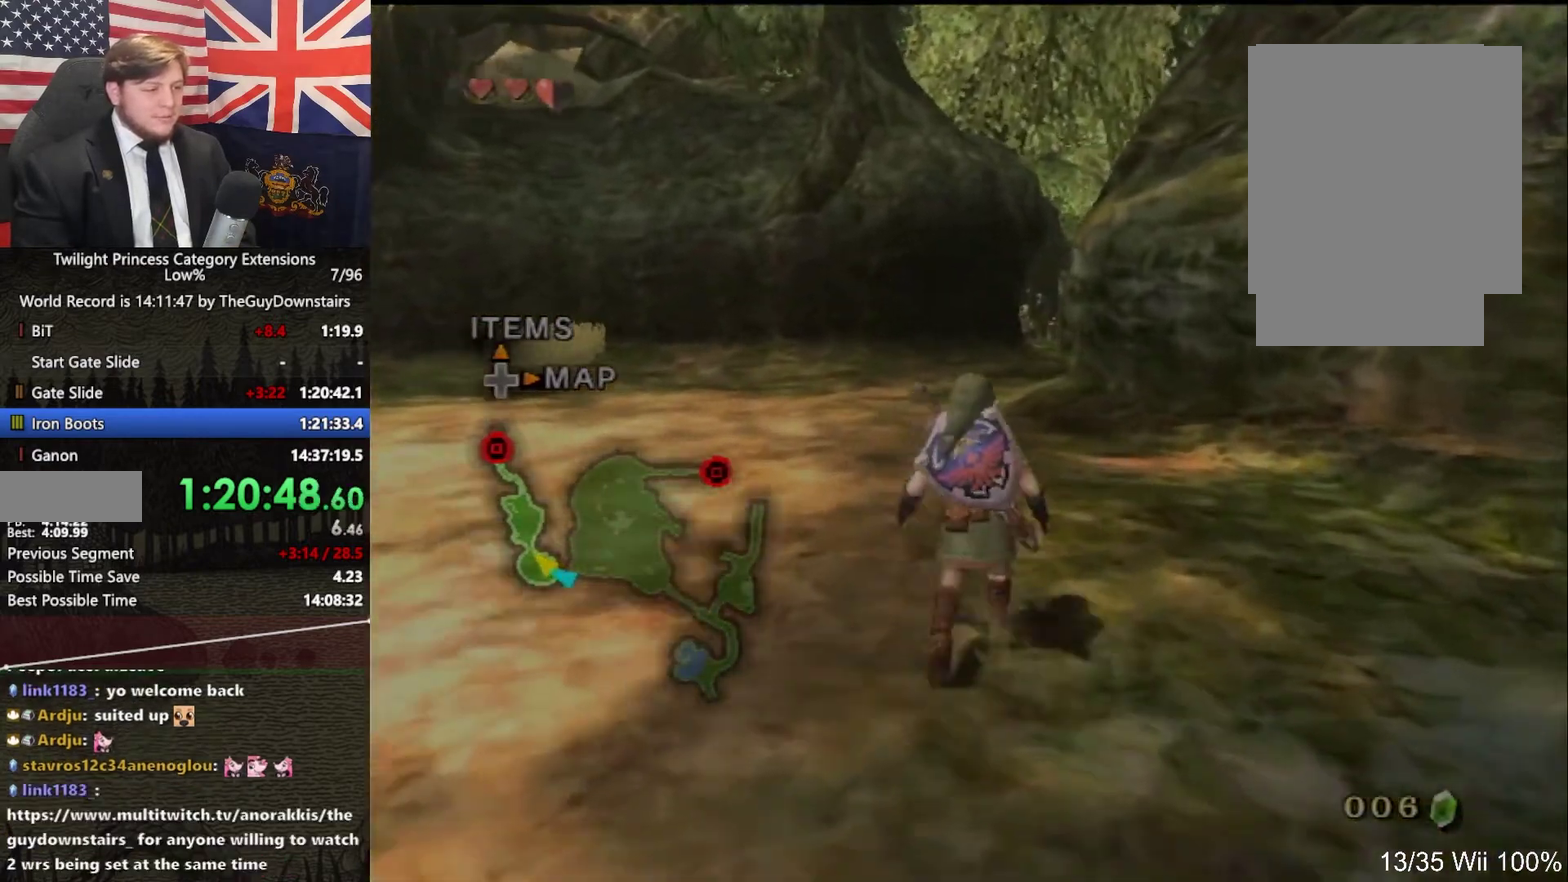
{"buttons": ["A"], "left_stick": "up", "right_stick": "center", "events": [[500, "A", "down"]]}
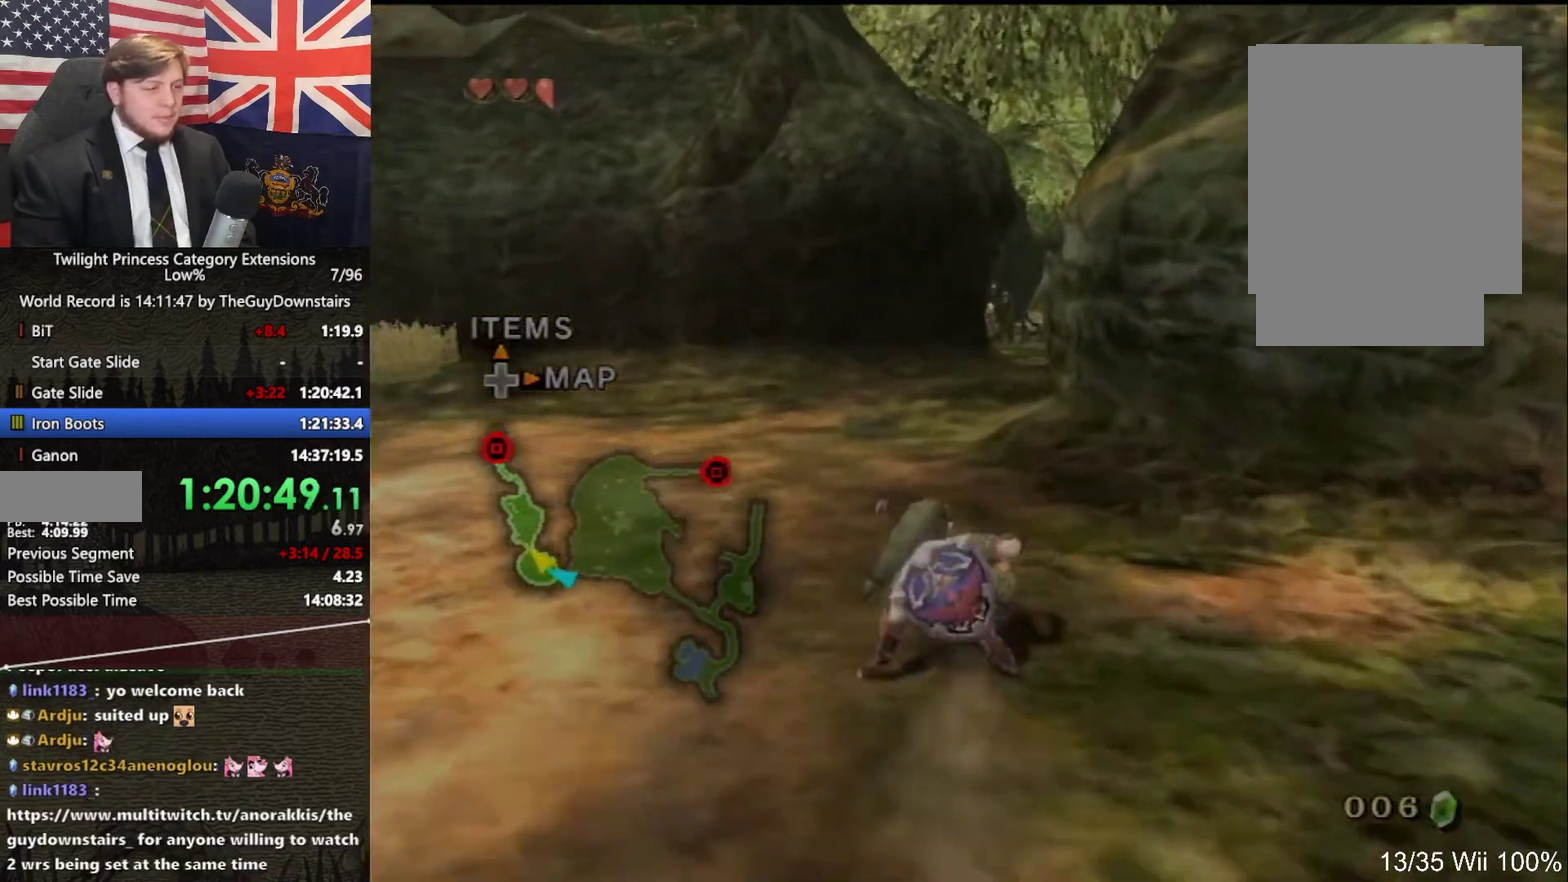
{"buttons": [], "left_stick": "up", "right_stick": "center", "events": [[33, "A", "up"], [100, "A", "down"], [233, "A", "up"]]}
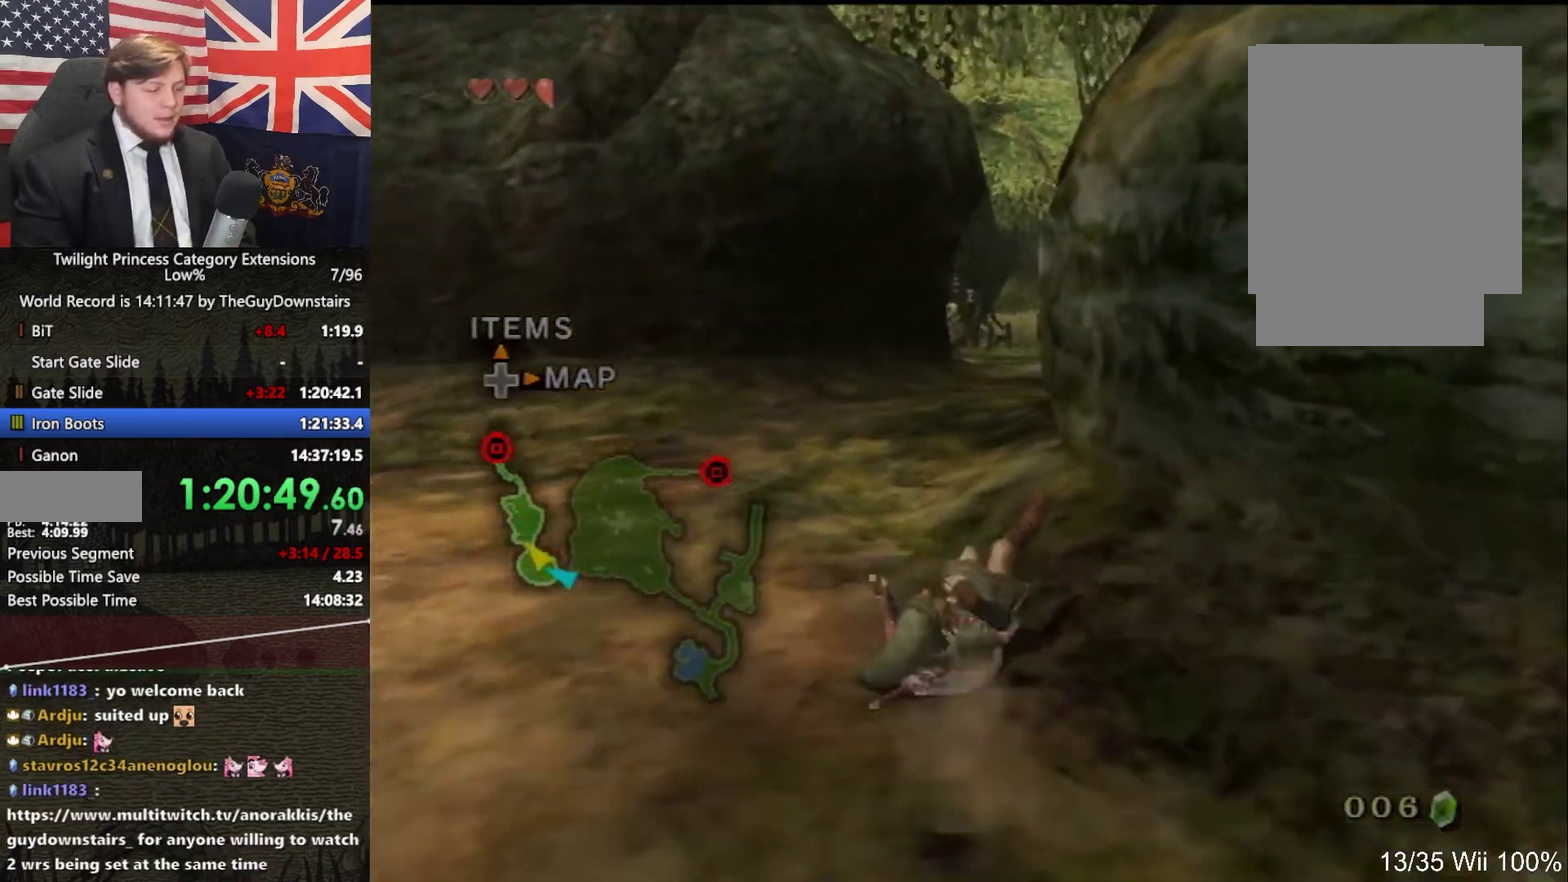
{"buttons": [], "left_stick": "up", "right_stick": "center", "events": [[333, "A", "down"], [400, "A", "up"]]}
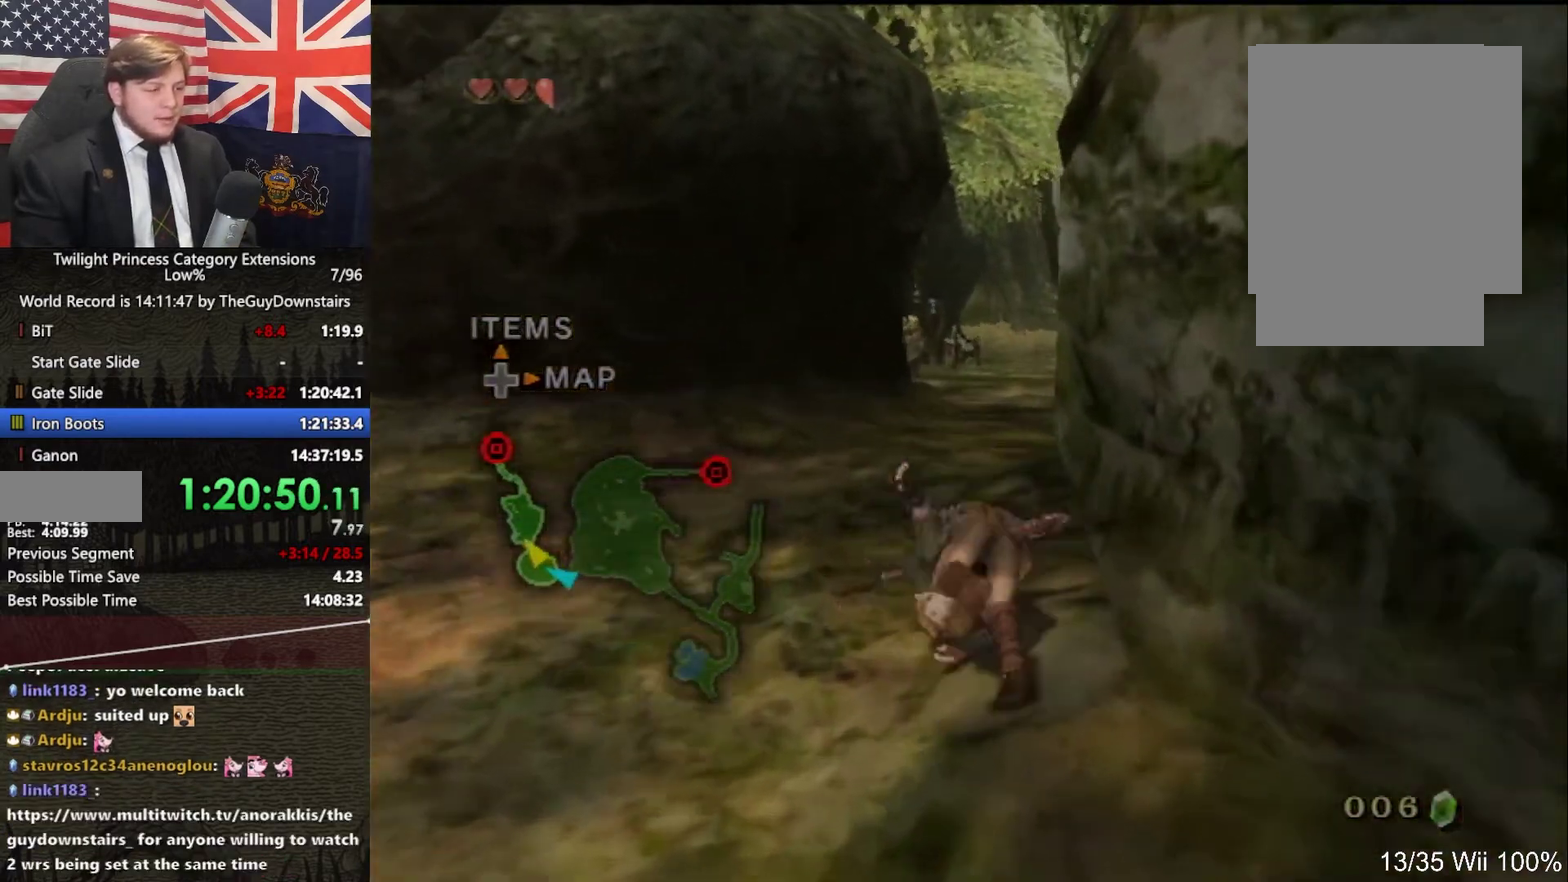
{"buttons": [], "left_stick": "up", "right_stick": "center", "events": [[400, "A", "down"], [467, "A", "up"]]}
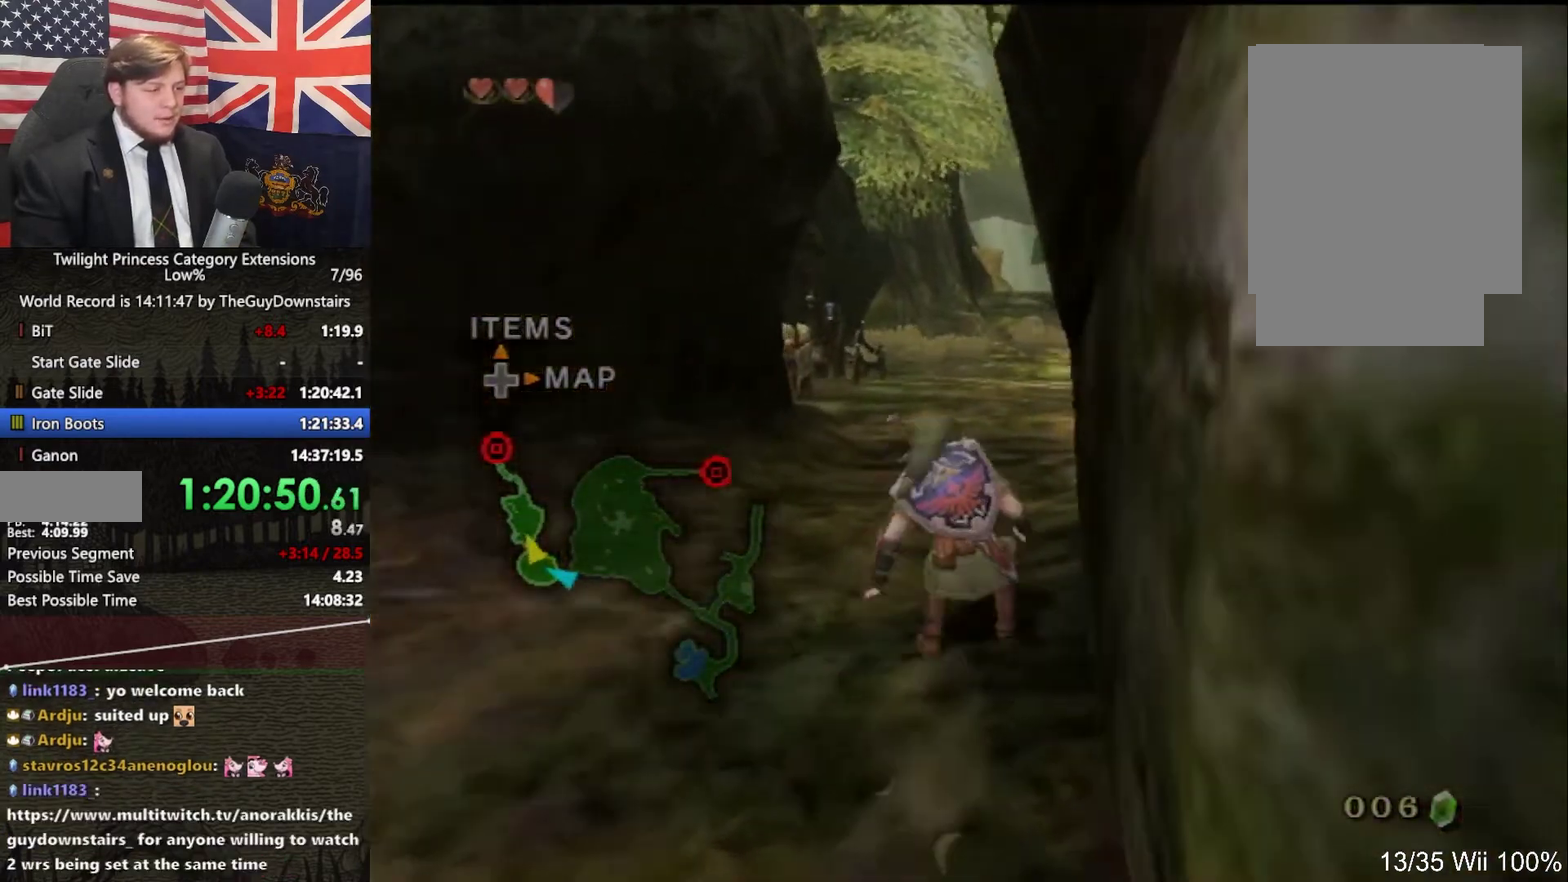
{"buttons": [], "left_stick": "up", "right_stick": "center", "events": [[33, "A", "down"], [100, "A", "up"]]}
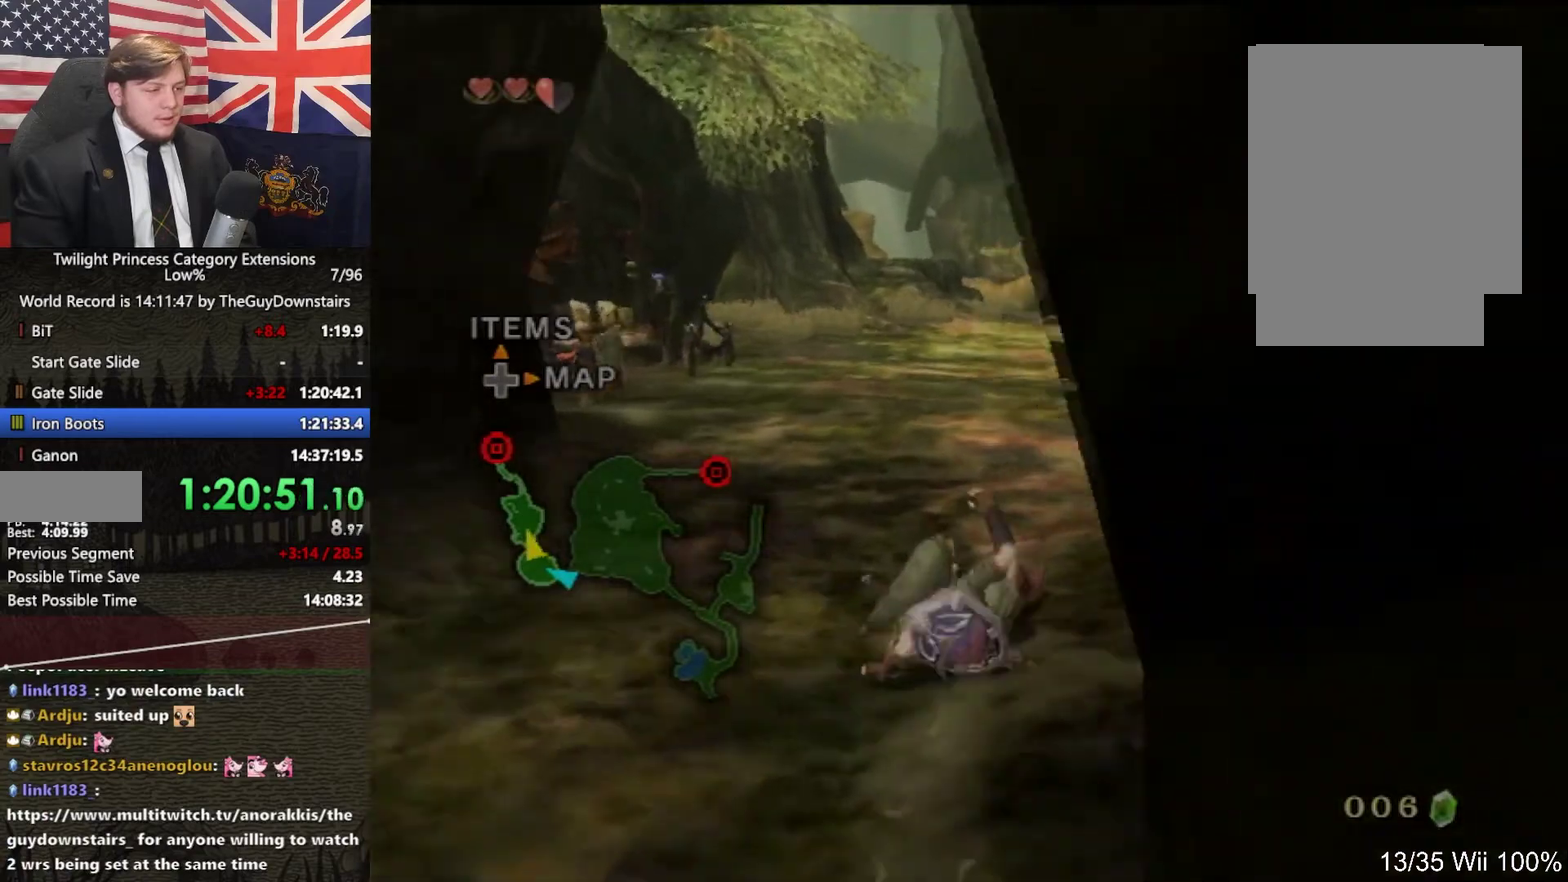
{"buttons": [], "left_stick": "up", "right_stick": "center", "events": [[67, "A", "down"], [133, "A", "up"], [200, "A", "down"], [300, "A", "up"]]}
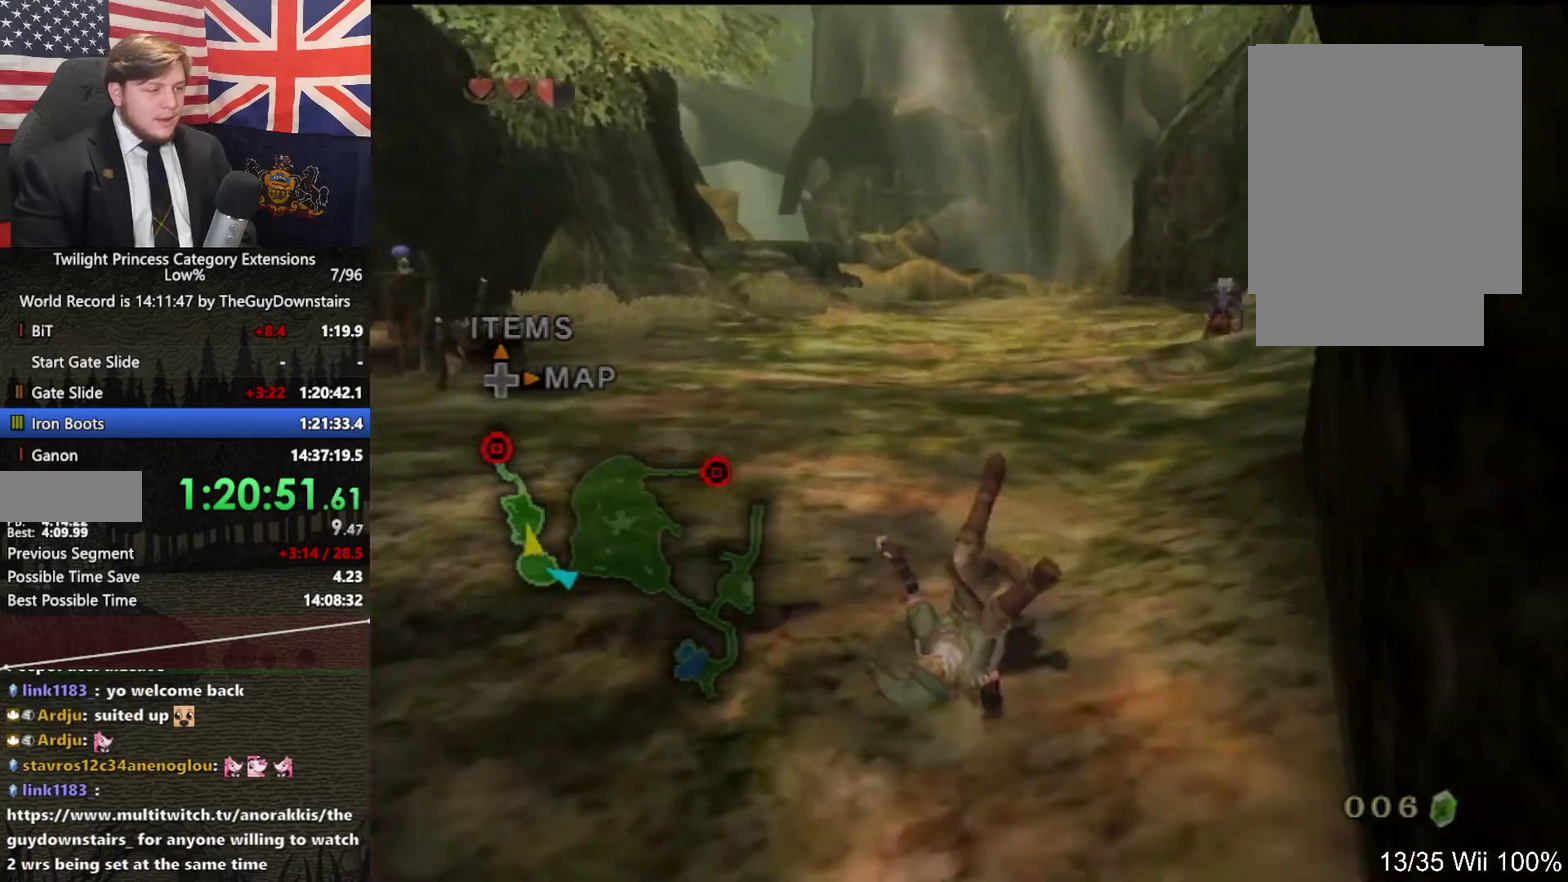
{"buttons": [], "left_stick": "up", "right_stick": "center", "events": [[200, "A", "down"], [300, "A", "up"], [367, "A", "down"], [467, "A", "up"]]}
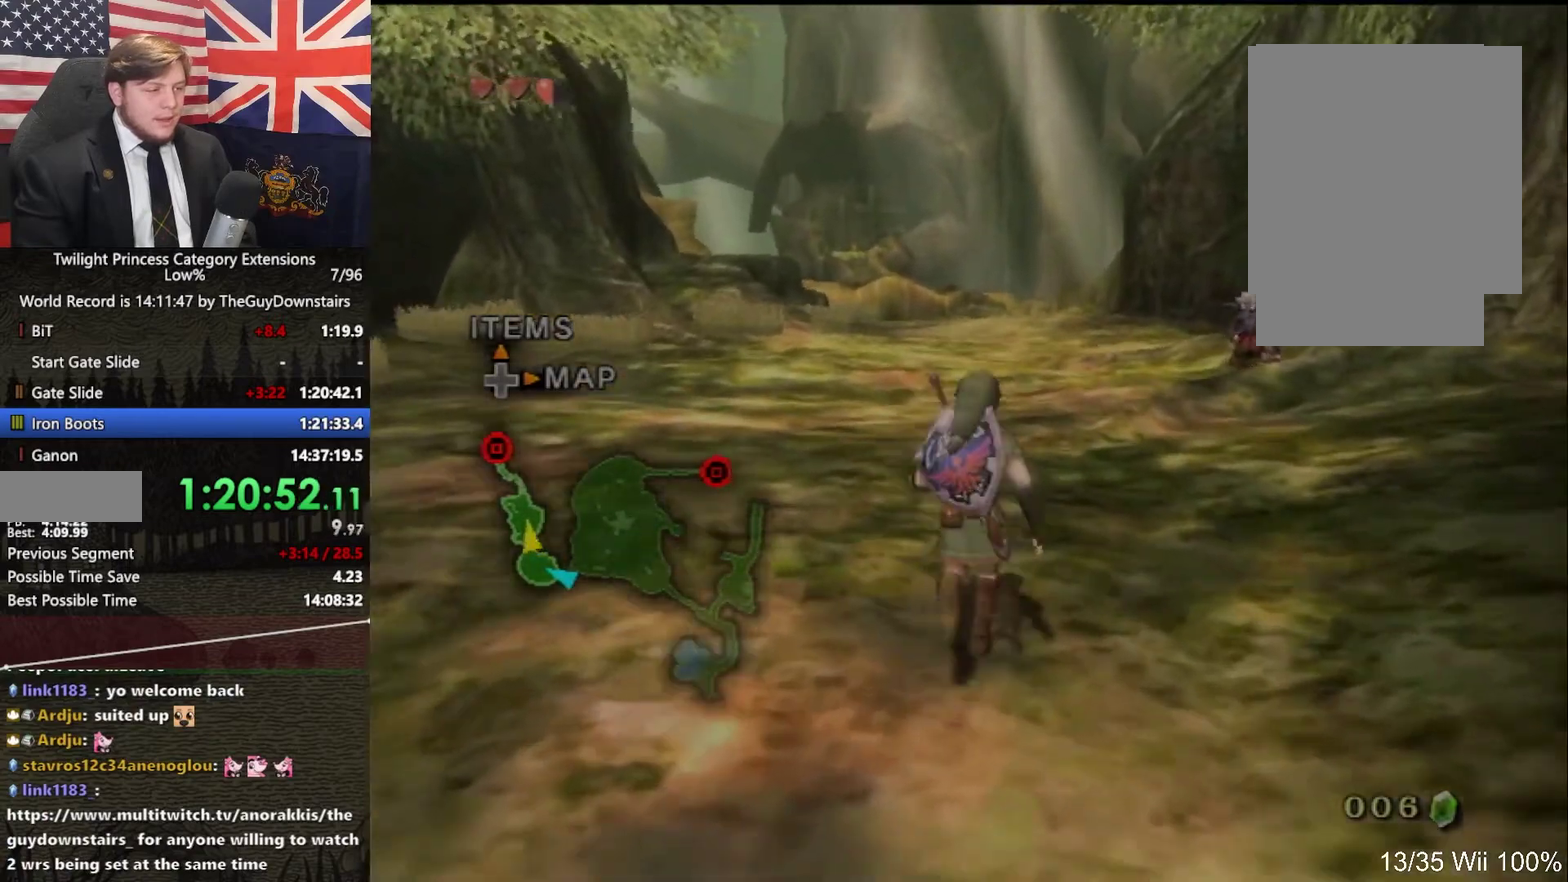
{"buttons": [], "left_stick": "up", "right_stick": "center", "events": [[167, "left_stick", "up-right"], [300, "left_stick", "up"]]}
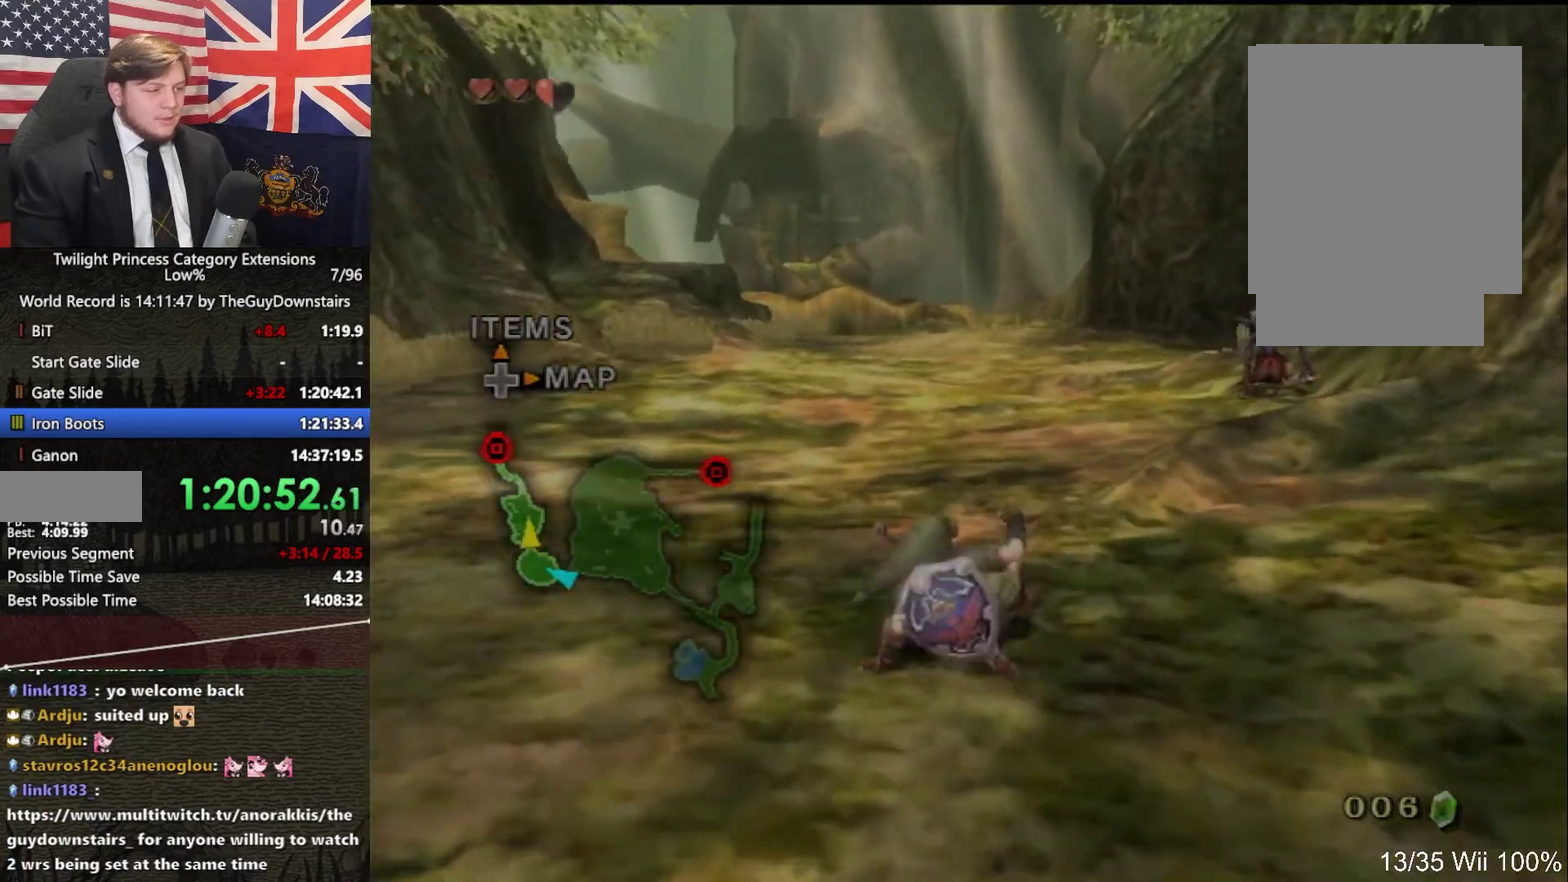
{"buttons": [], "left_stick": "up", "right_stick": "center", "events": [[200, "A", "down"], [267, "A", "up"]]}
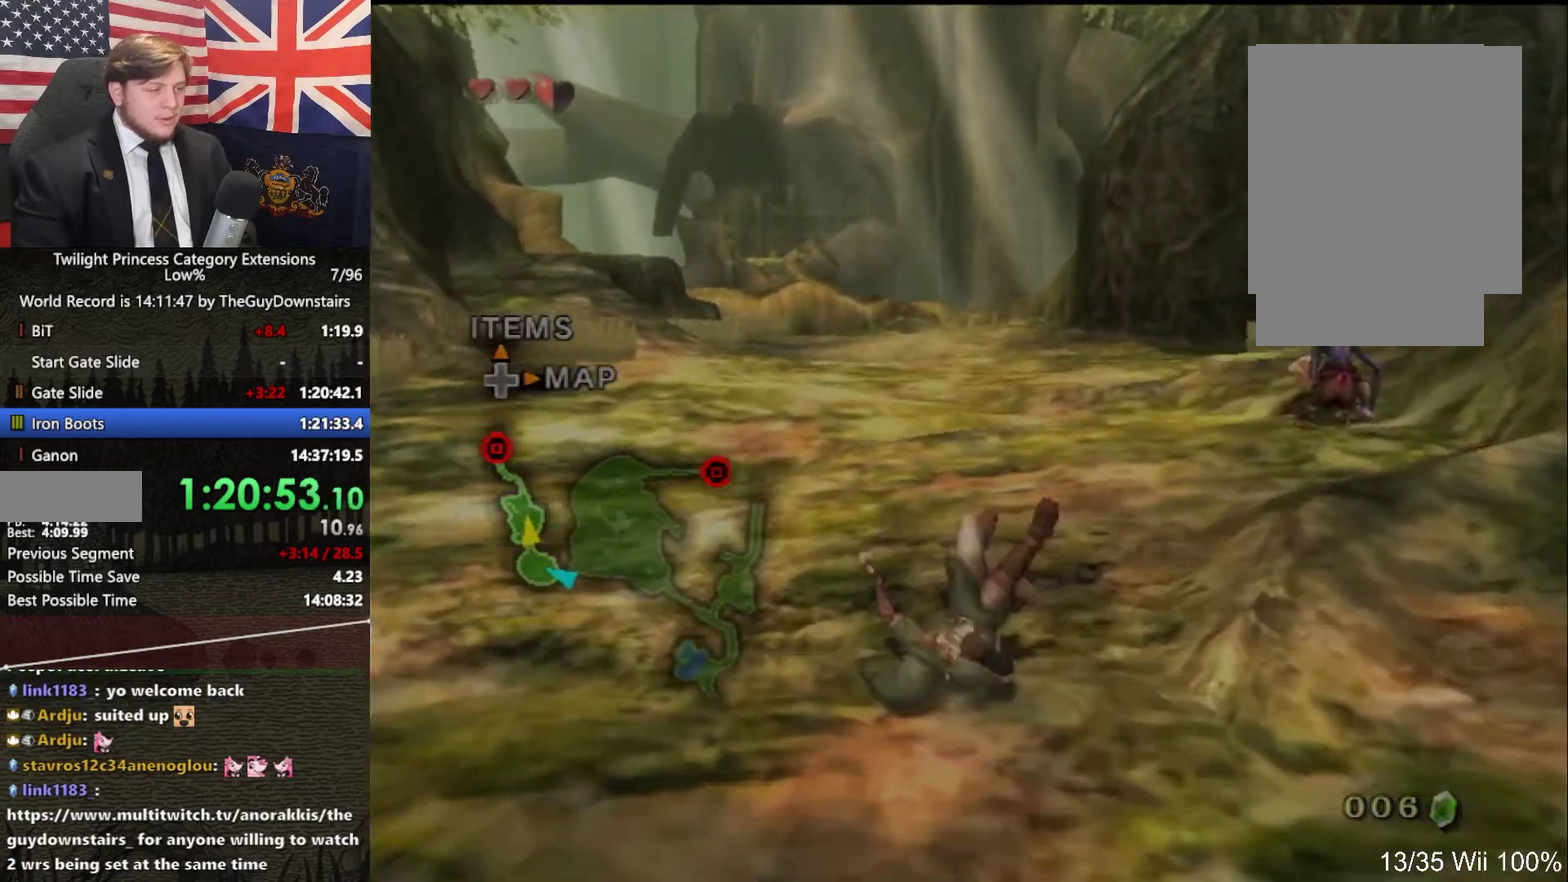
{"buttons": [], "left_stick": "up", "right_stick": "center", "events": [[267, "A", "down"], [367, "A", "up"], [433, "A", "down"], [500, "A", "up"]]}
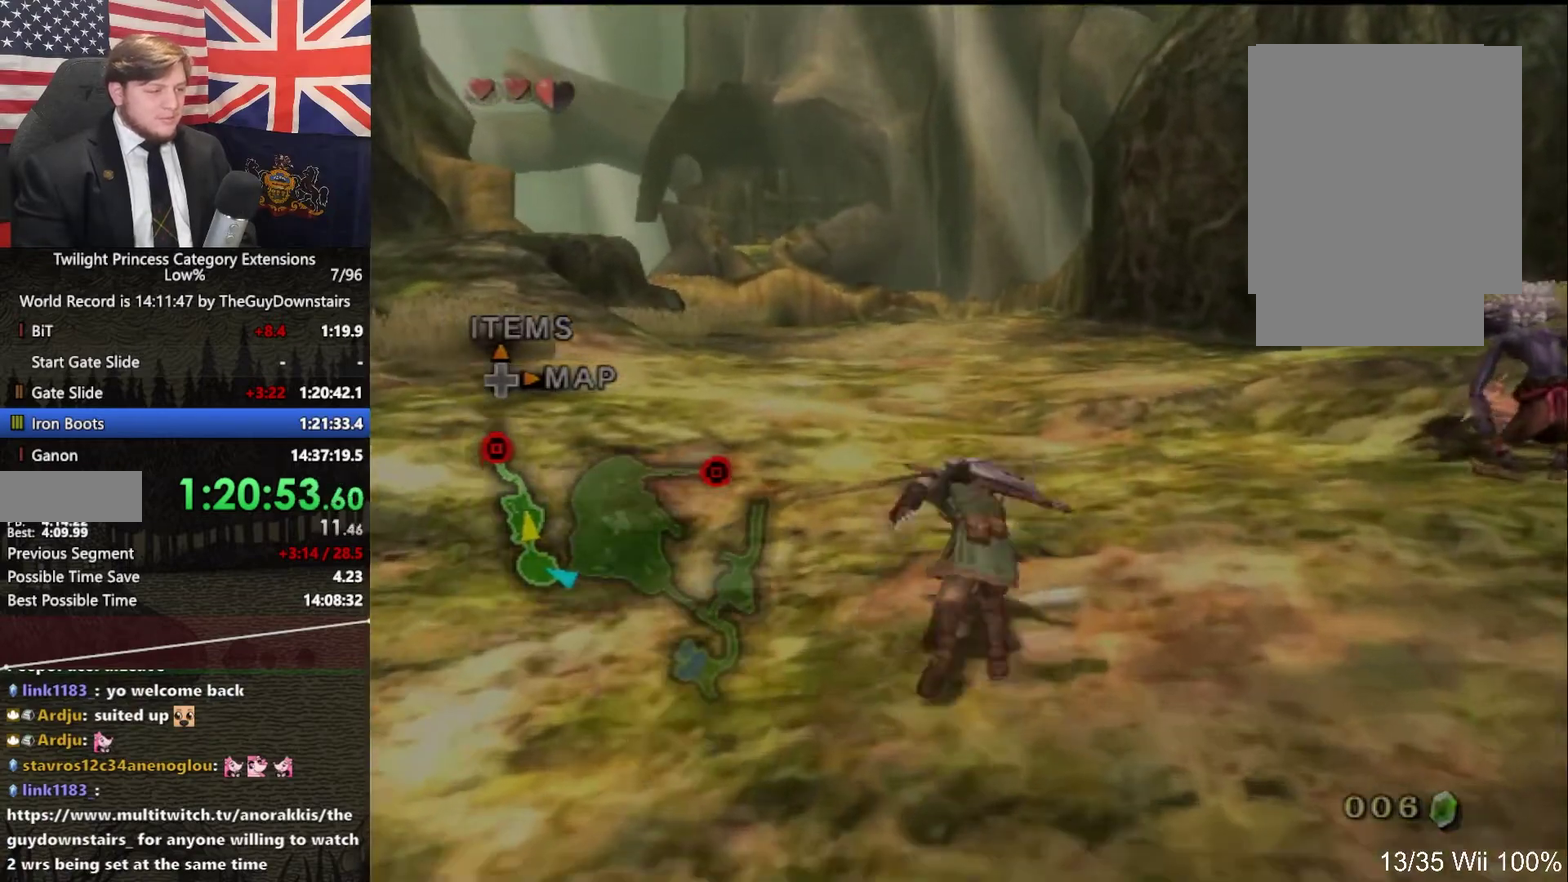
{"buttons": [], "left_stick": "up", "right_stick": "center", "events": []}
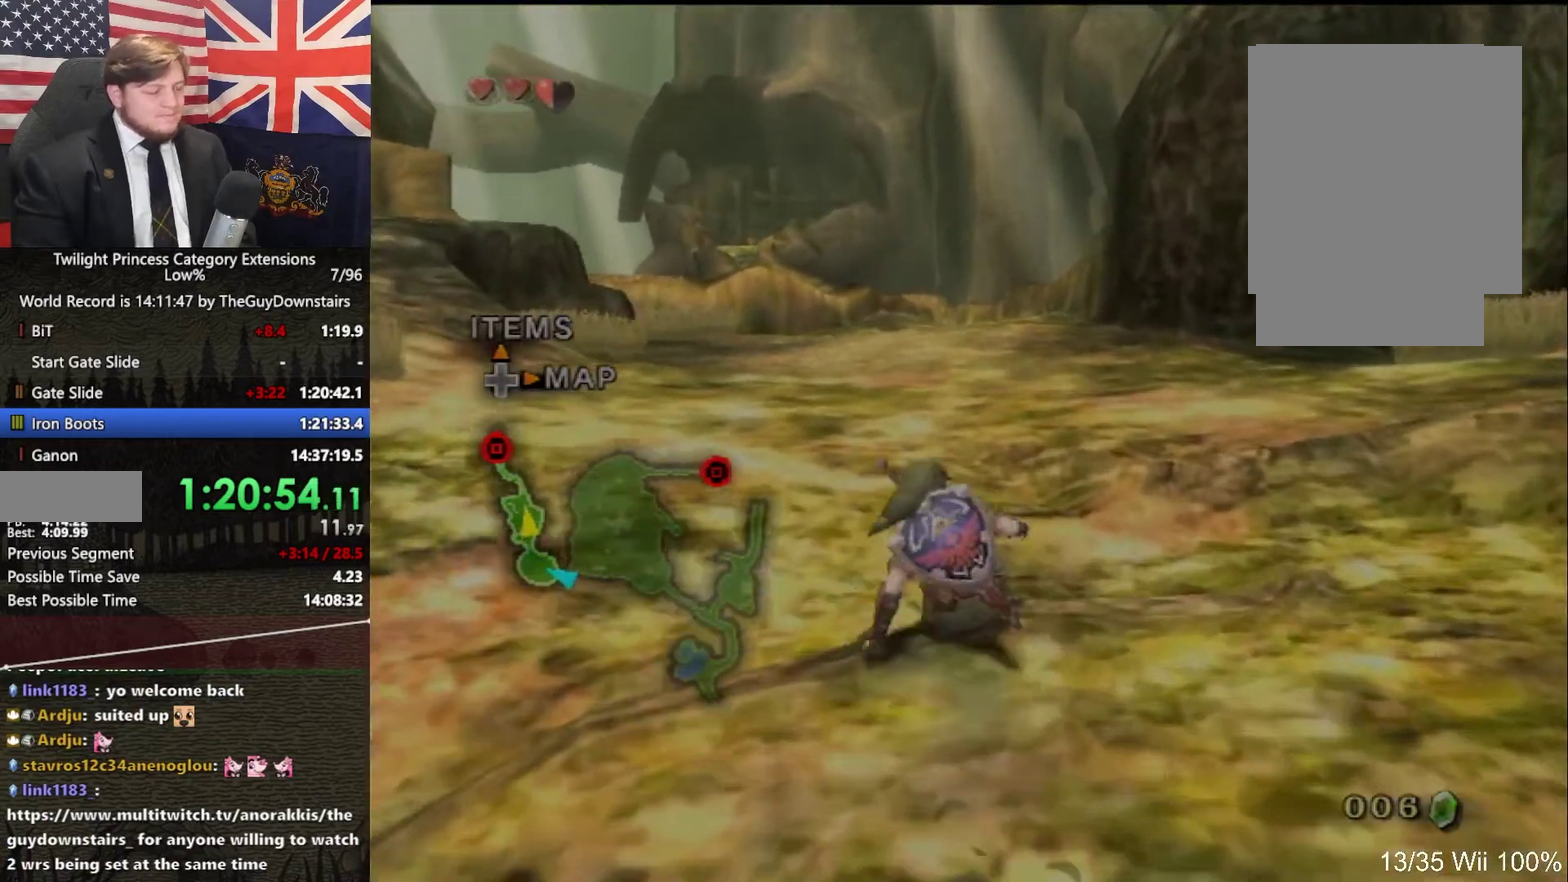
{"buttons": [], "left_stick": "up", "right_stick": "center", "events": [[33, "A", "down"], [100, "A", "up"], [167, "A", "down"], [267, "A", "up"]]}
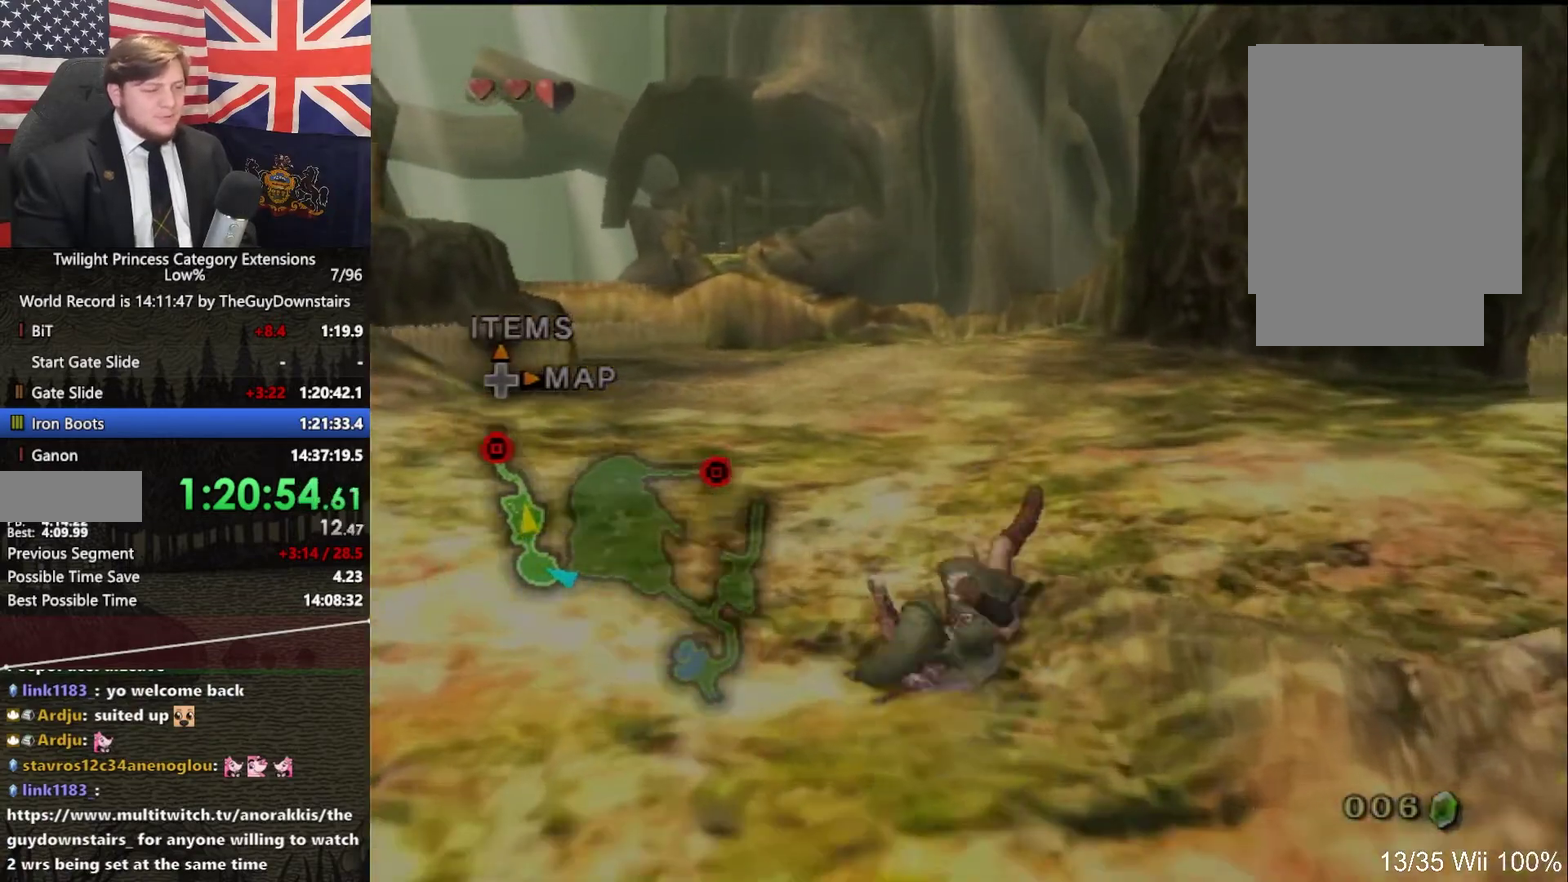
{"buttons": [], "left_stick": "up", "right_stick": "center", "events": [[267, "A", "down"], [333, "A", "up"], [400, "A", "down"], [500, "A", "up"]]}
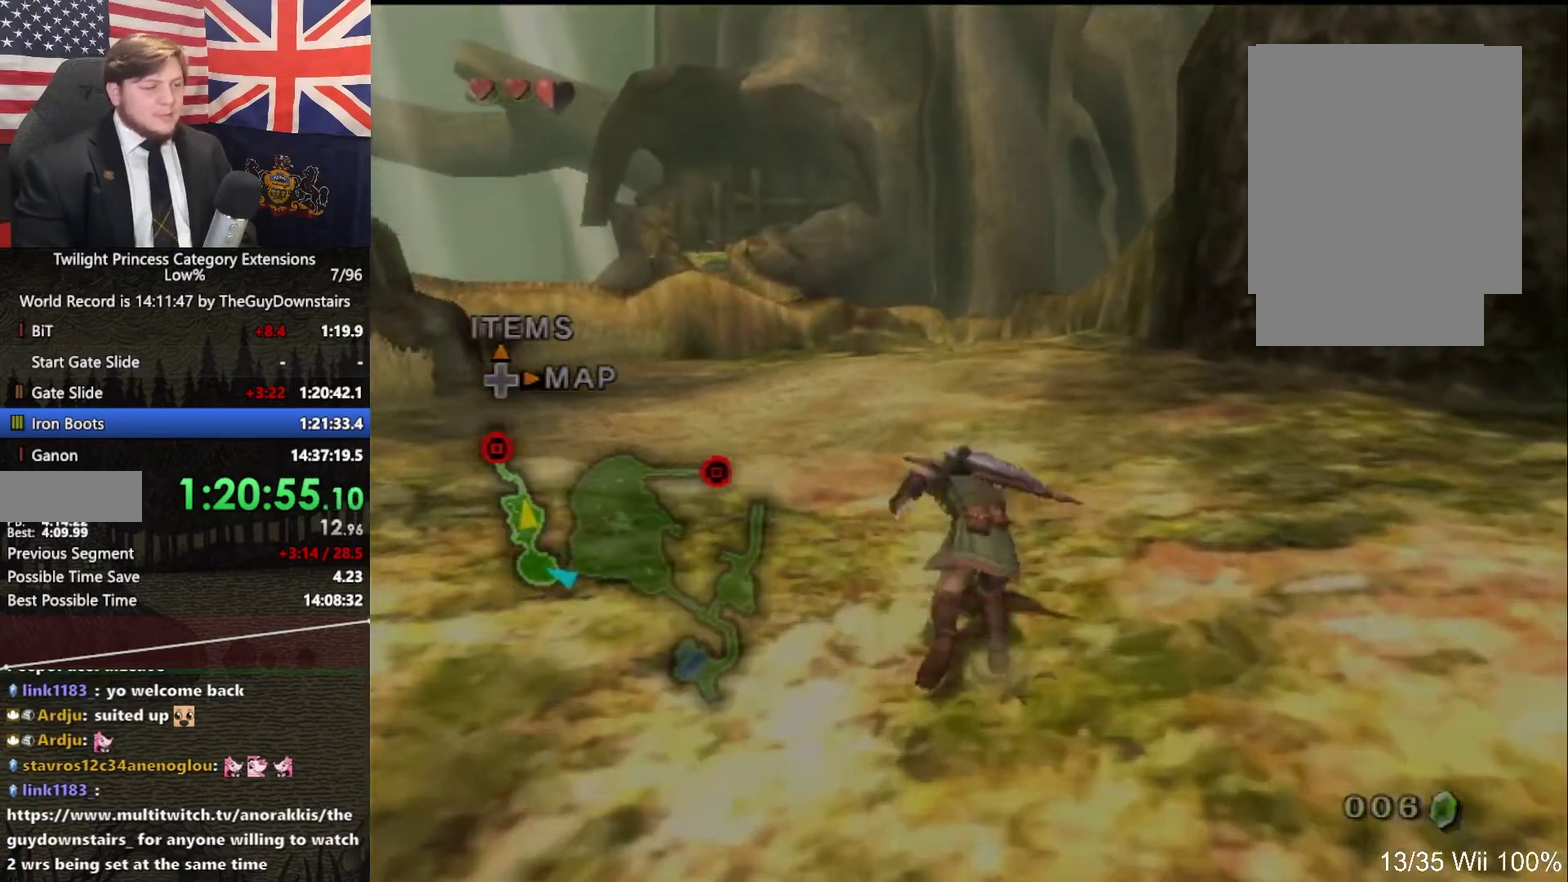
{"buttons": [], "left_stick": "up", "right_stick": "center", "events": []}
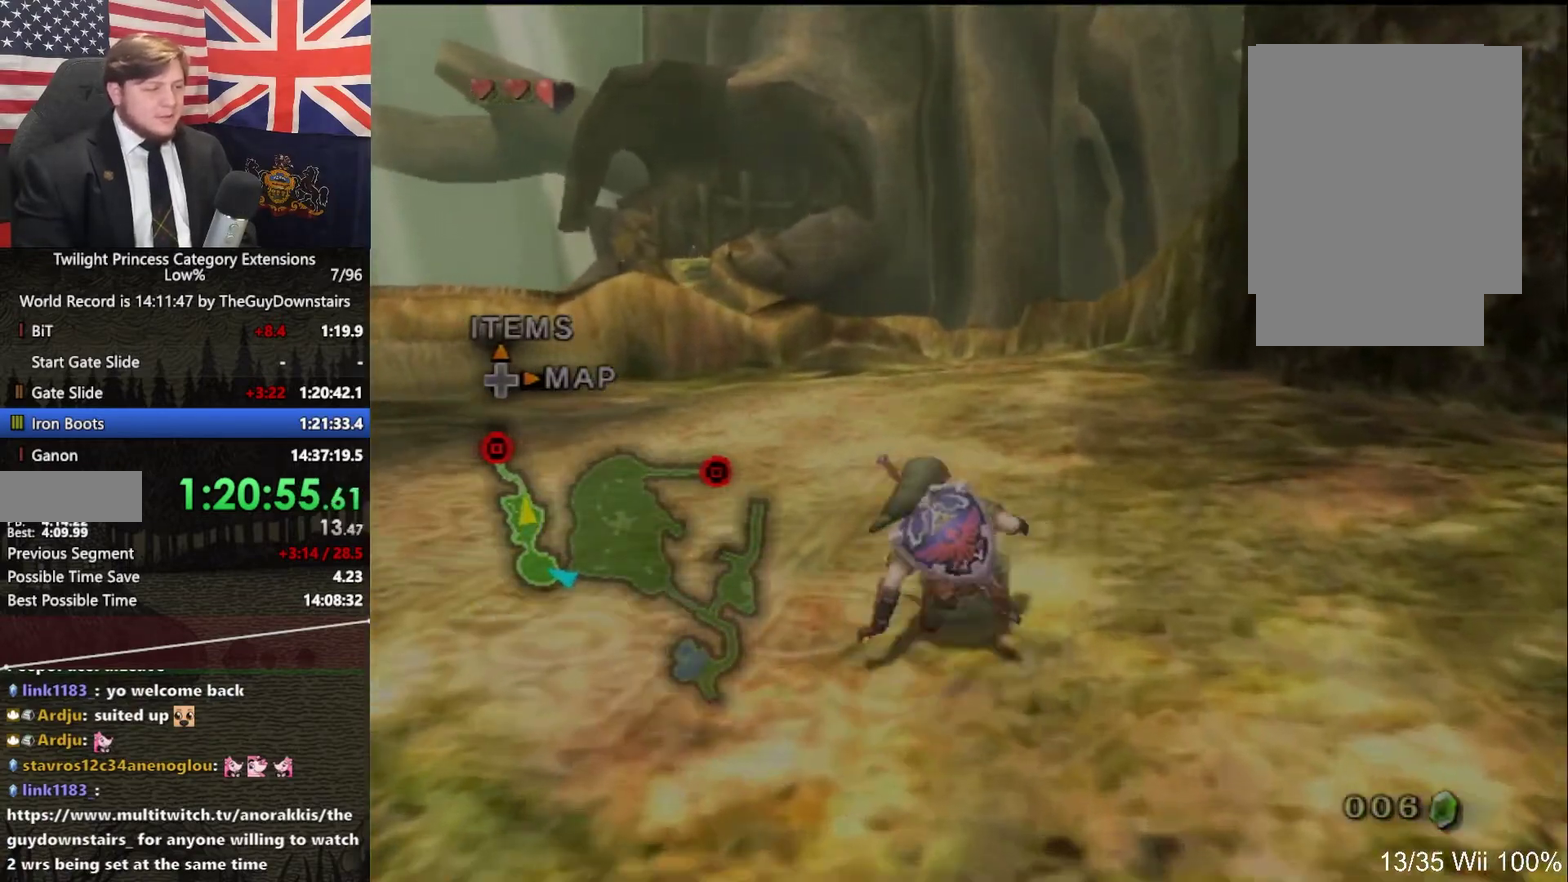
{"buttons": [], "left_stick": "up", "right_stick": "center", "events": [[100, "A", "down"], [200, "A", "up"]]}
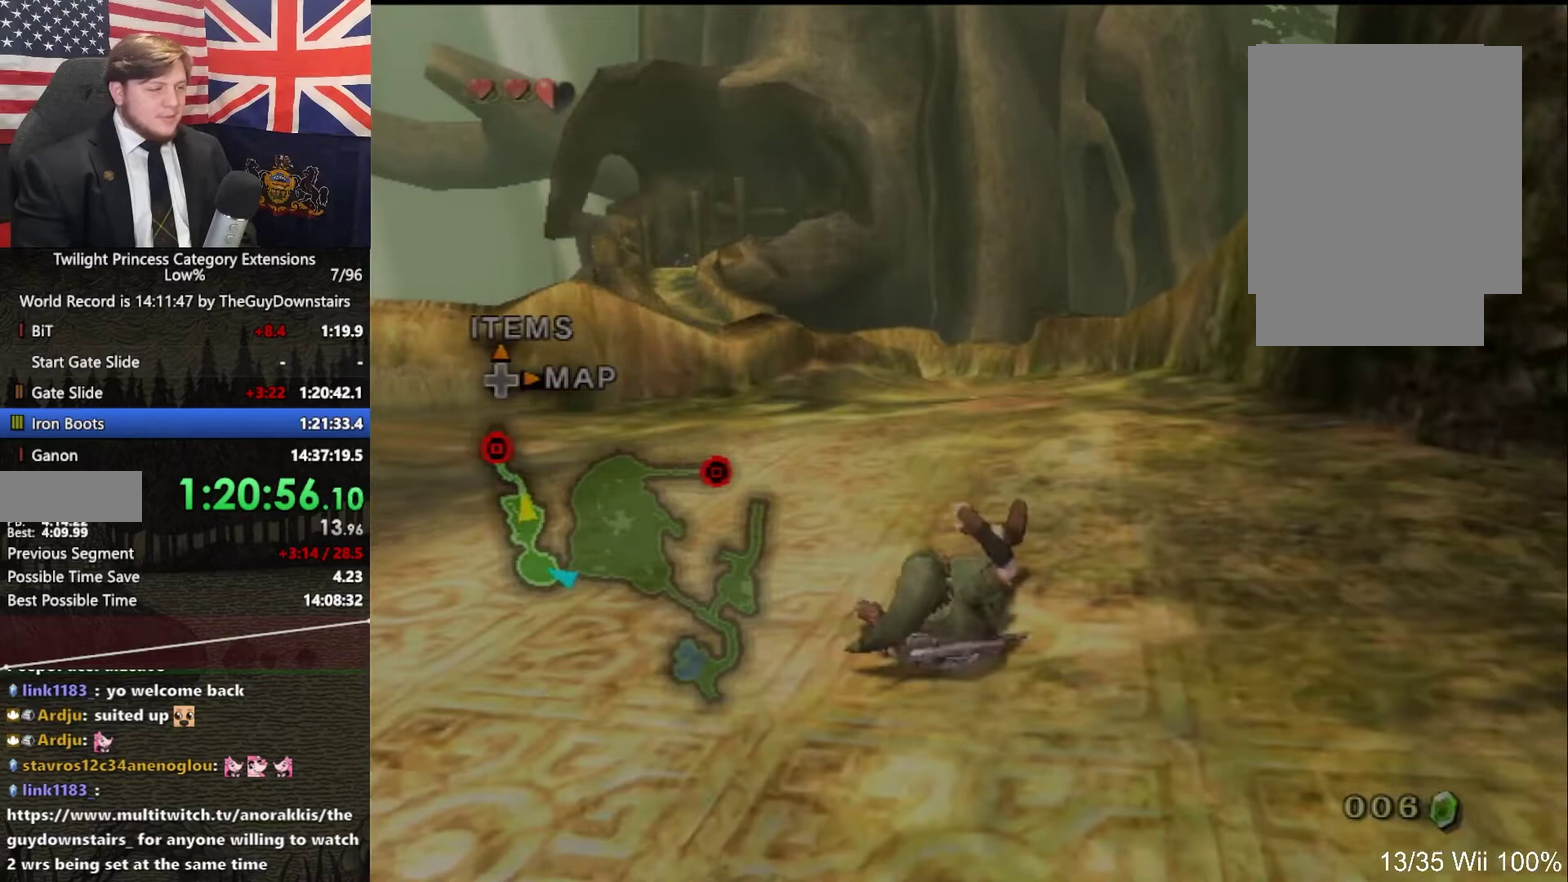
{"buttons": [], "left_stick": "up", "right_stick": "center", "events": [[133, "A", "down"], [200, "A", "up"], [267, "A", "down"], [367, "A", "up"]]}
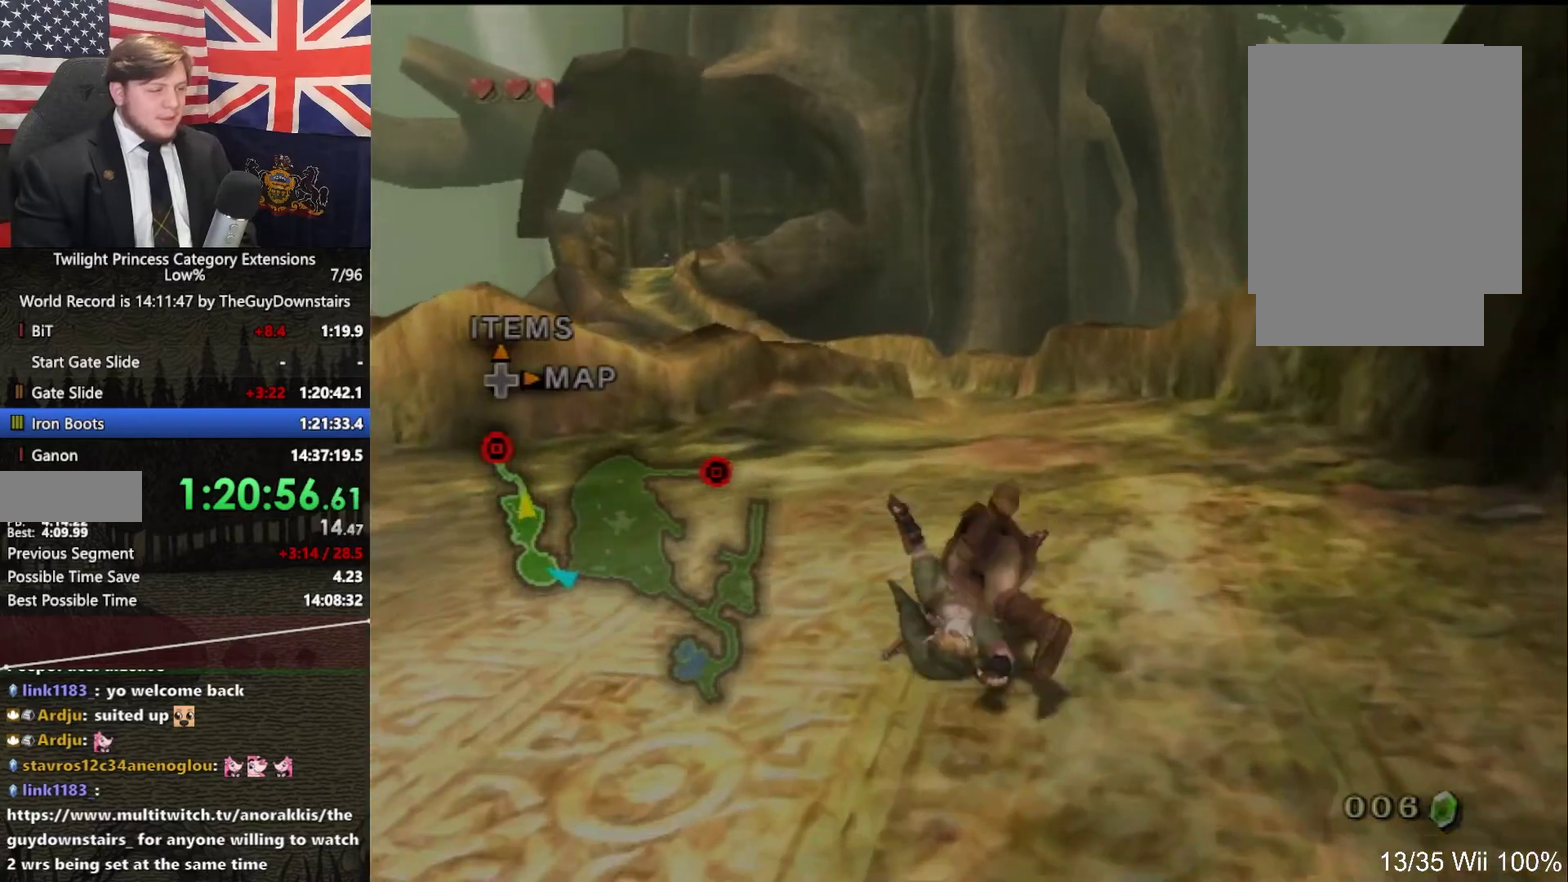
{"buttons": [], "left_stick": "up", "right_stick": "center", "events": [[367, "A", "down"], [467, "A", "up"]]}
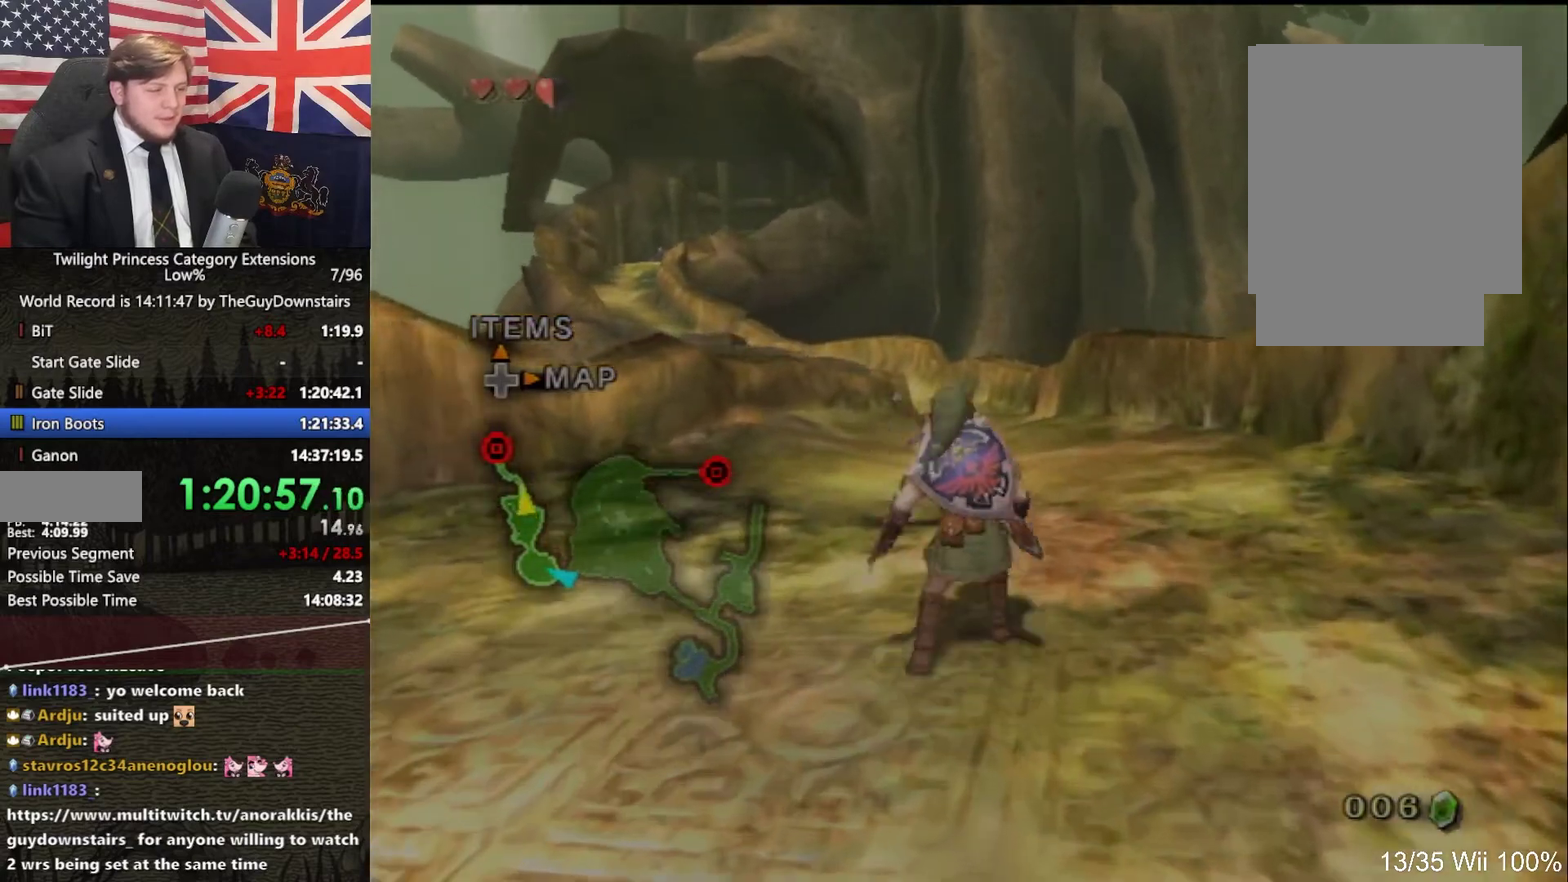
{"buttons": ["B"], "left_stick": "up", "right_stick": "center", "events": [[467, "B", "down"]]}
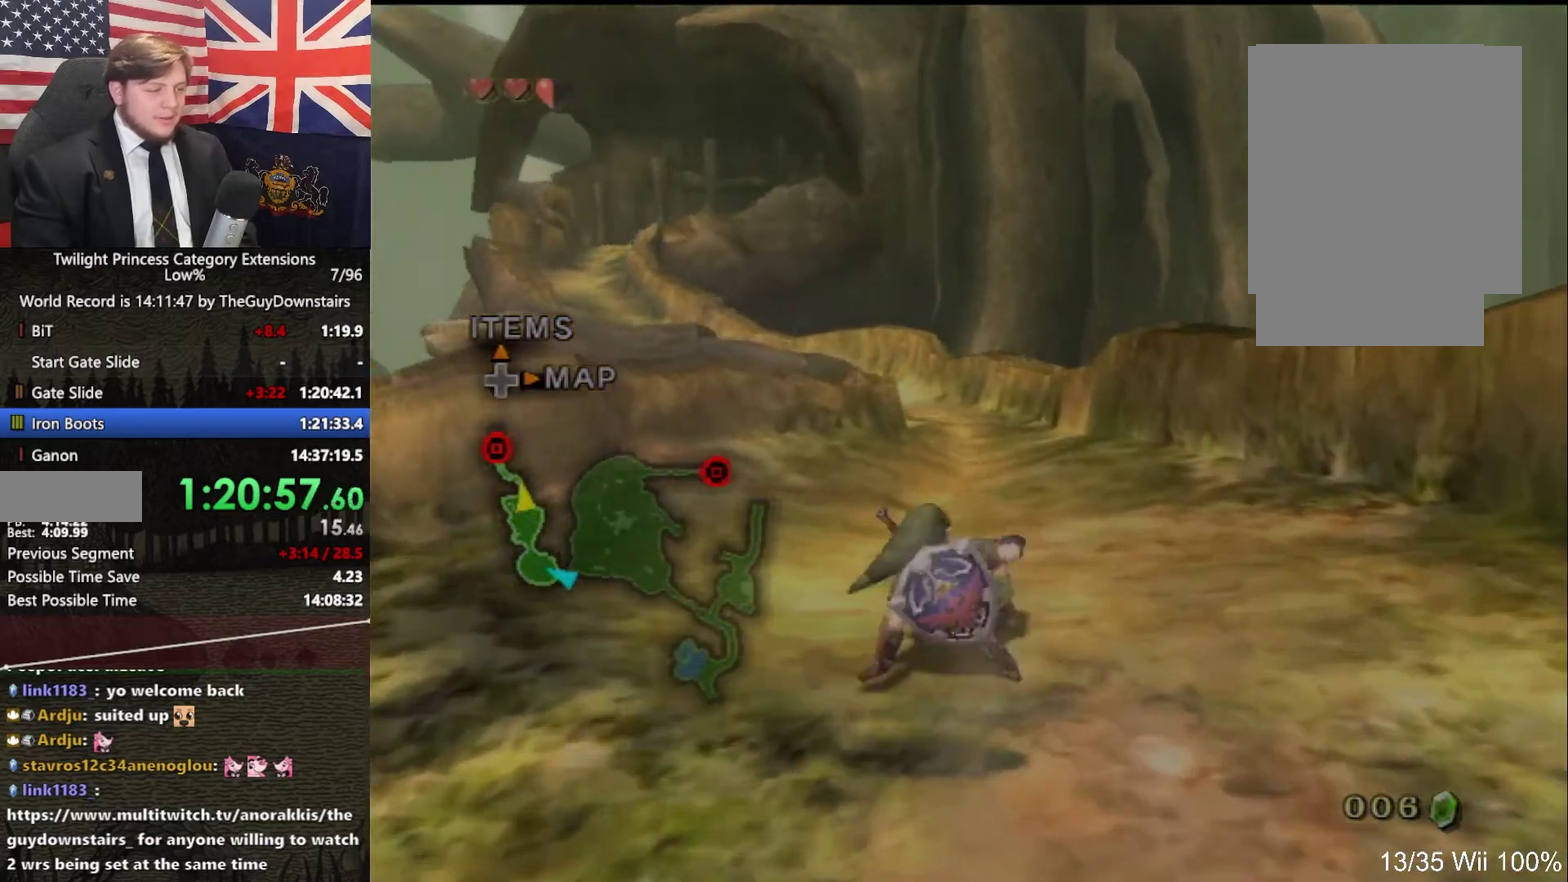
{"buttons": [], "left_stick": "up", "right_stick": "center", "events": [[33, "B", "up"]]}
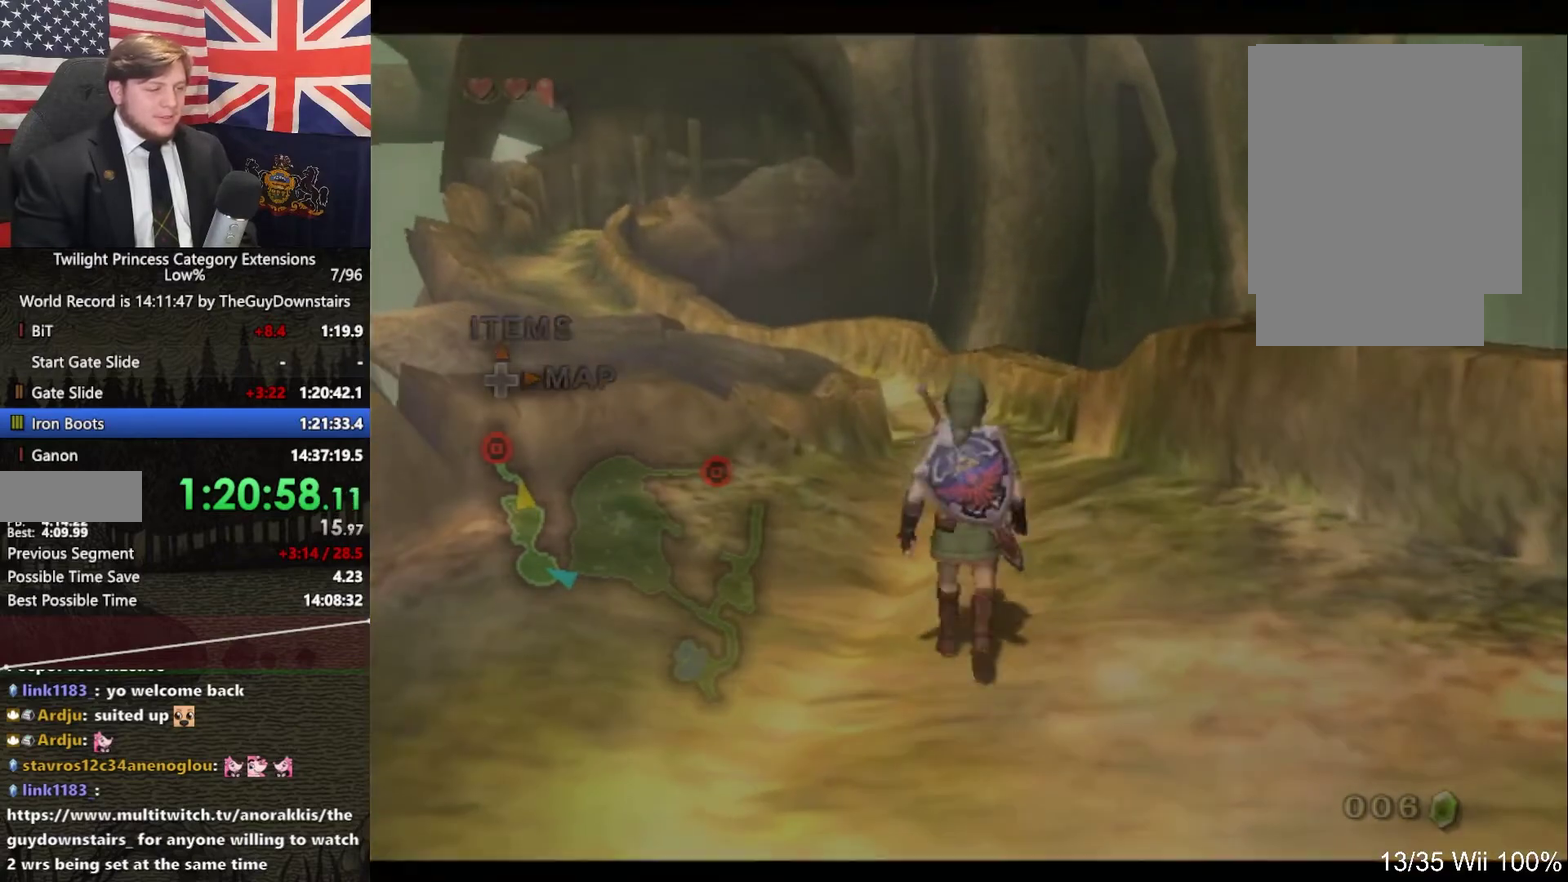
{"buttons": [], "left_stick": "up", "right_stick": "center", "events": []}
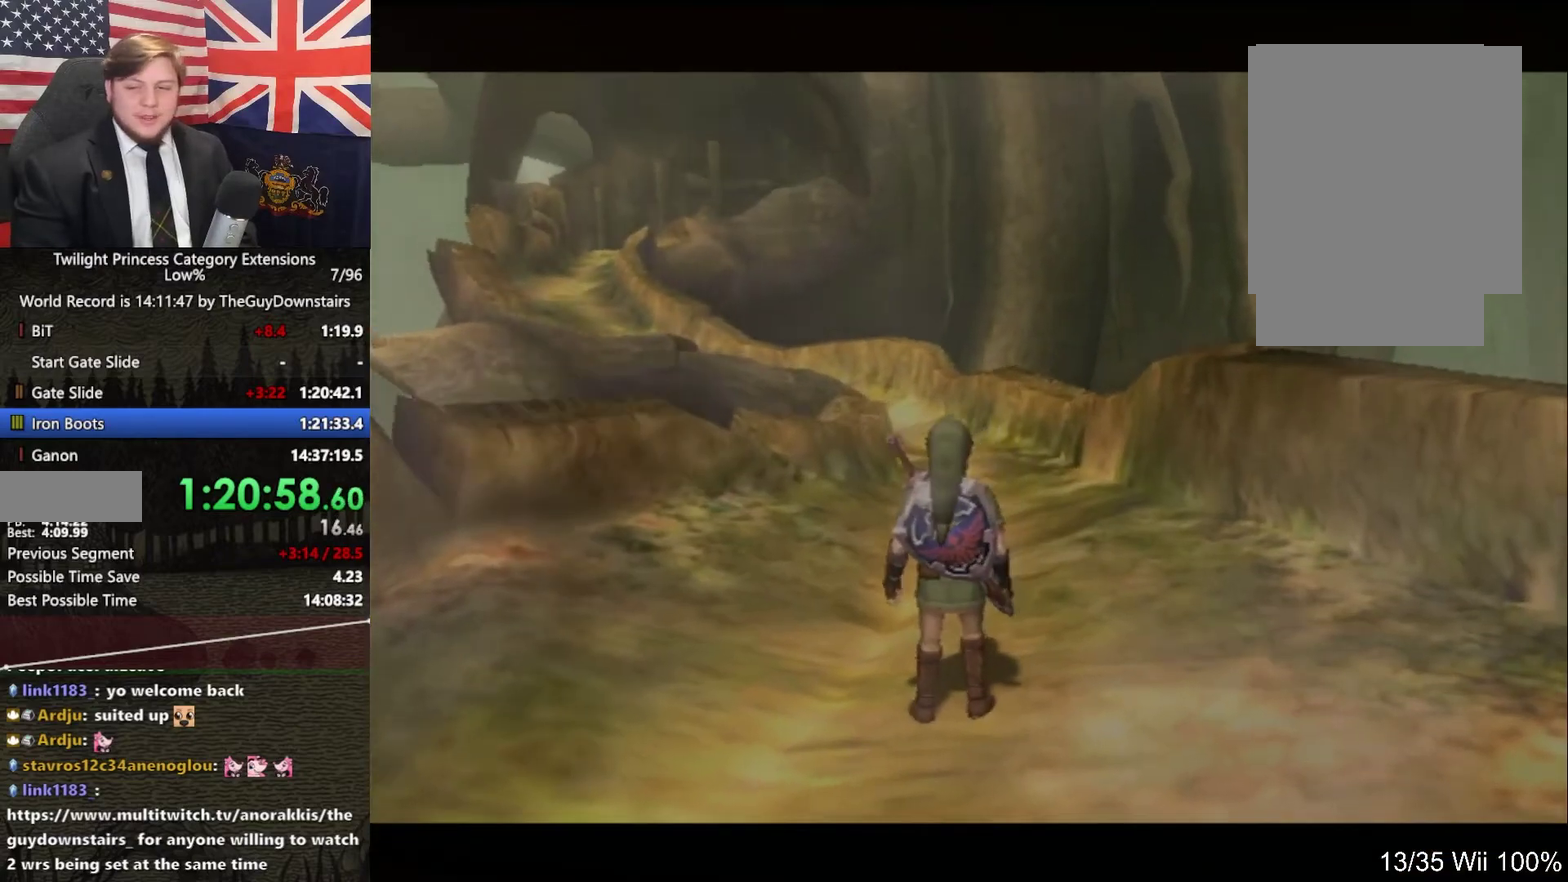
{"buttons": [], "left_stick": "up", "right_stick": "center", "events": []}
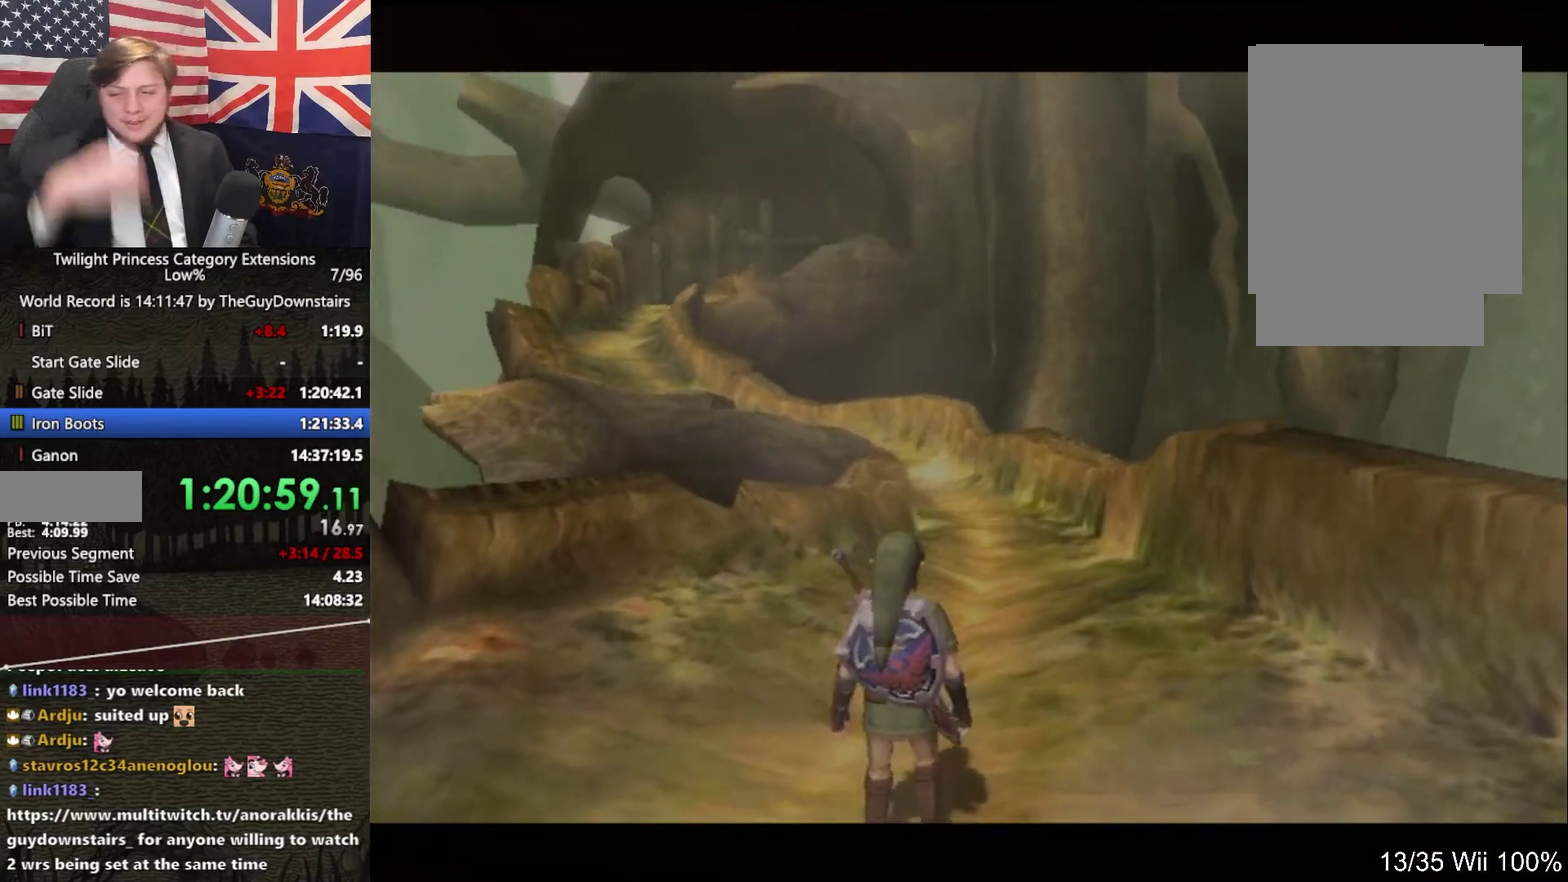
{"buttons": [], "left_stick": "up", "right_stick": "center", "events": []}
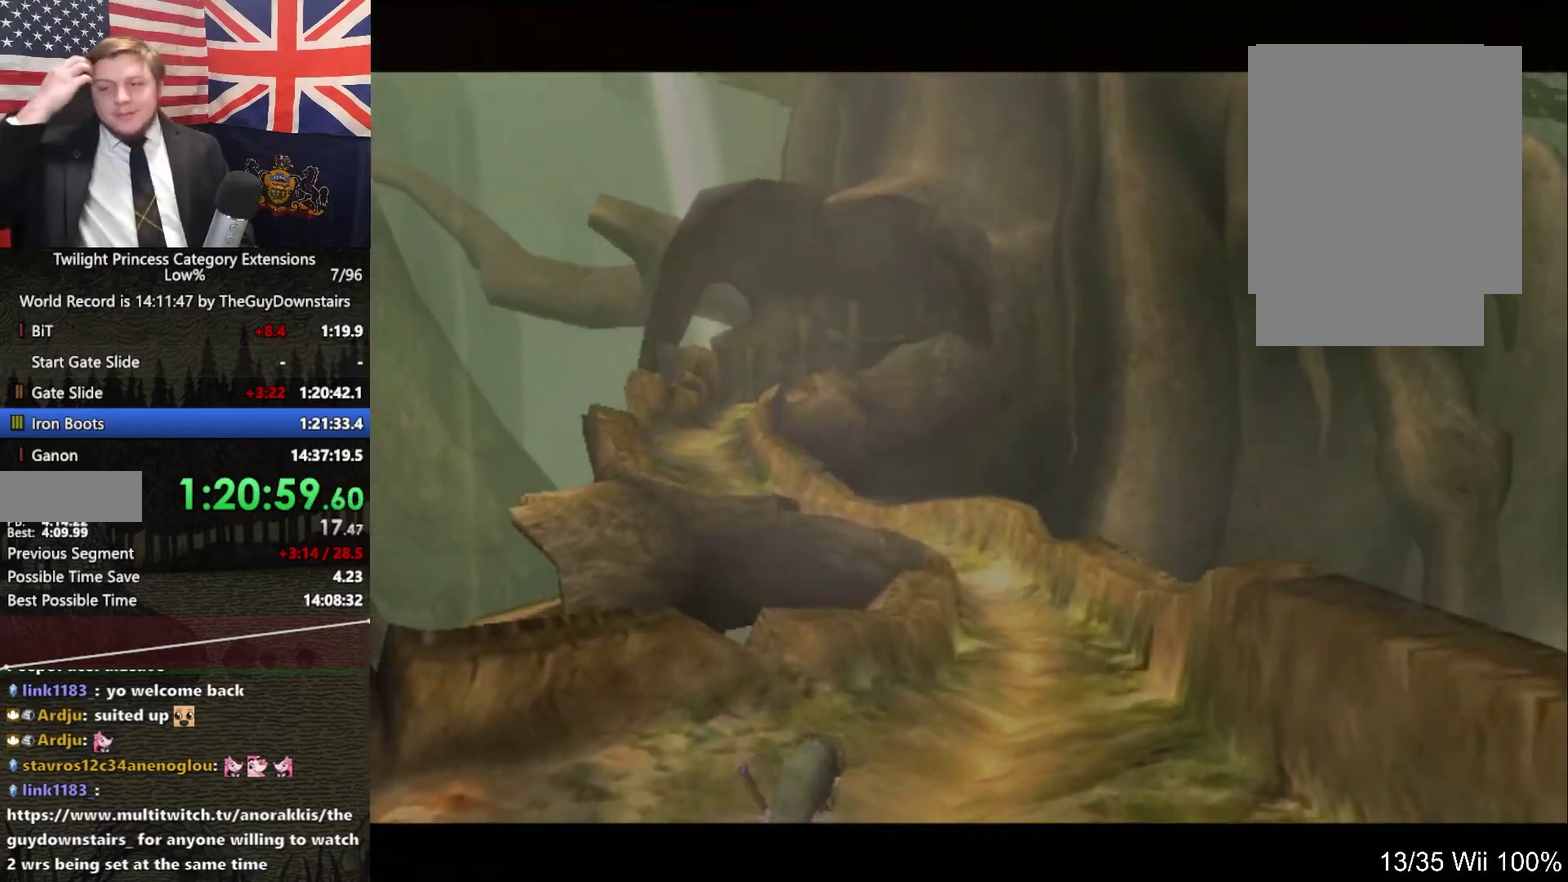
{"buttons": [], "left_stick": "up", "right_stick": "center", "events": []}
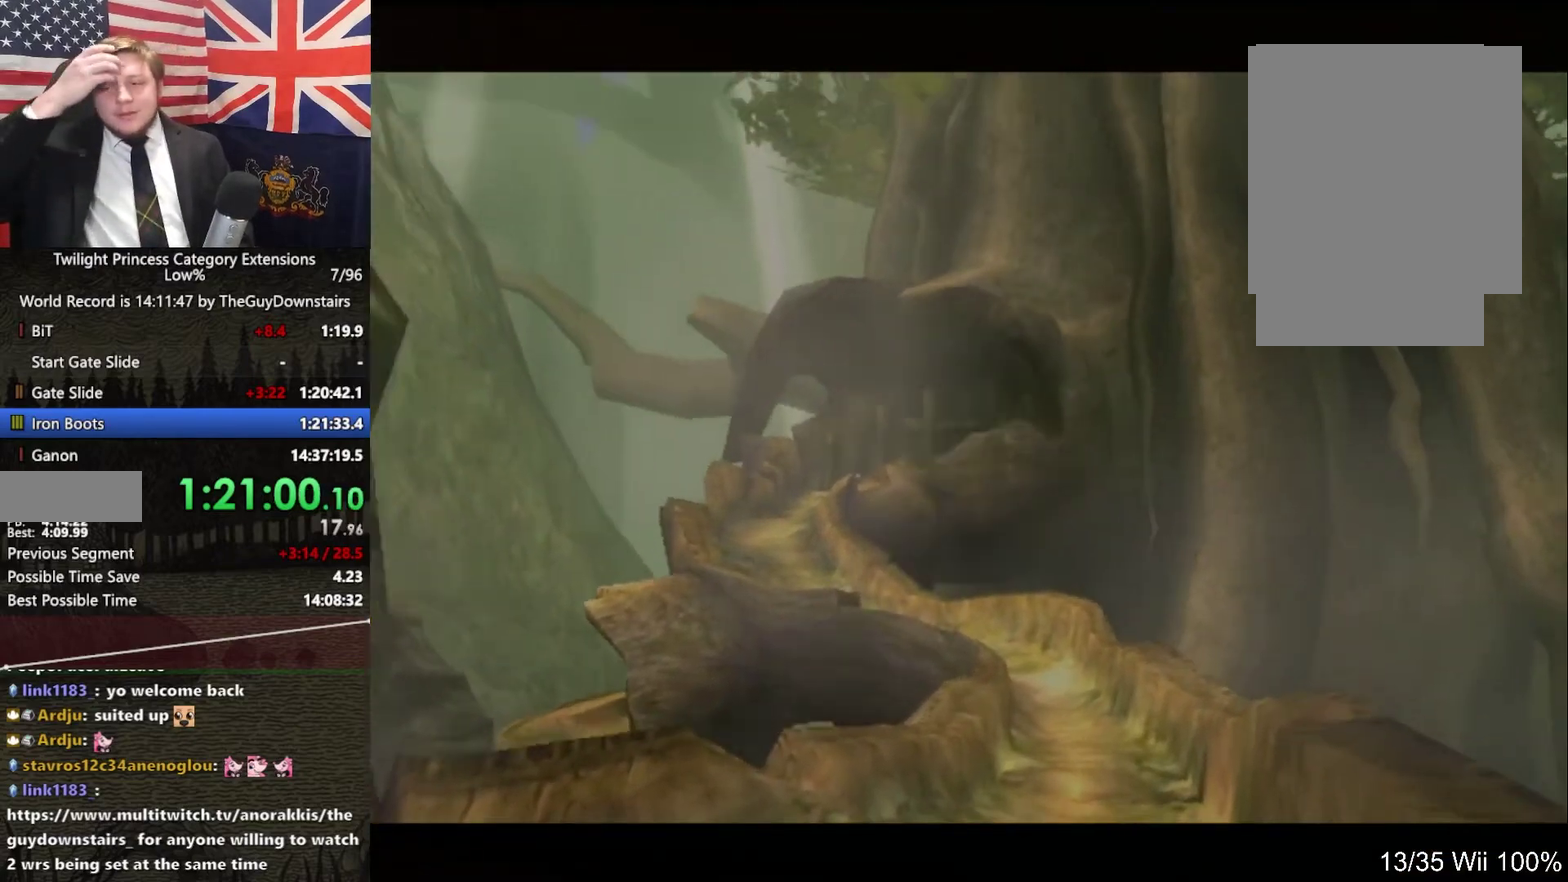
{"buttons": [], "left_stick": "up", "right_stick": "center", "events": []}
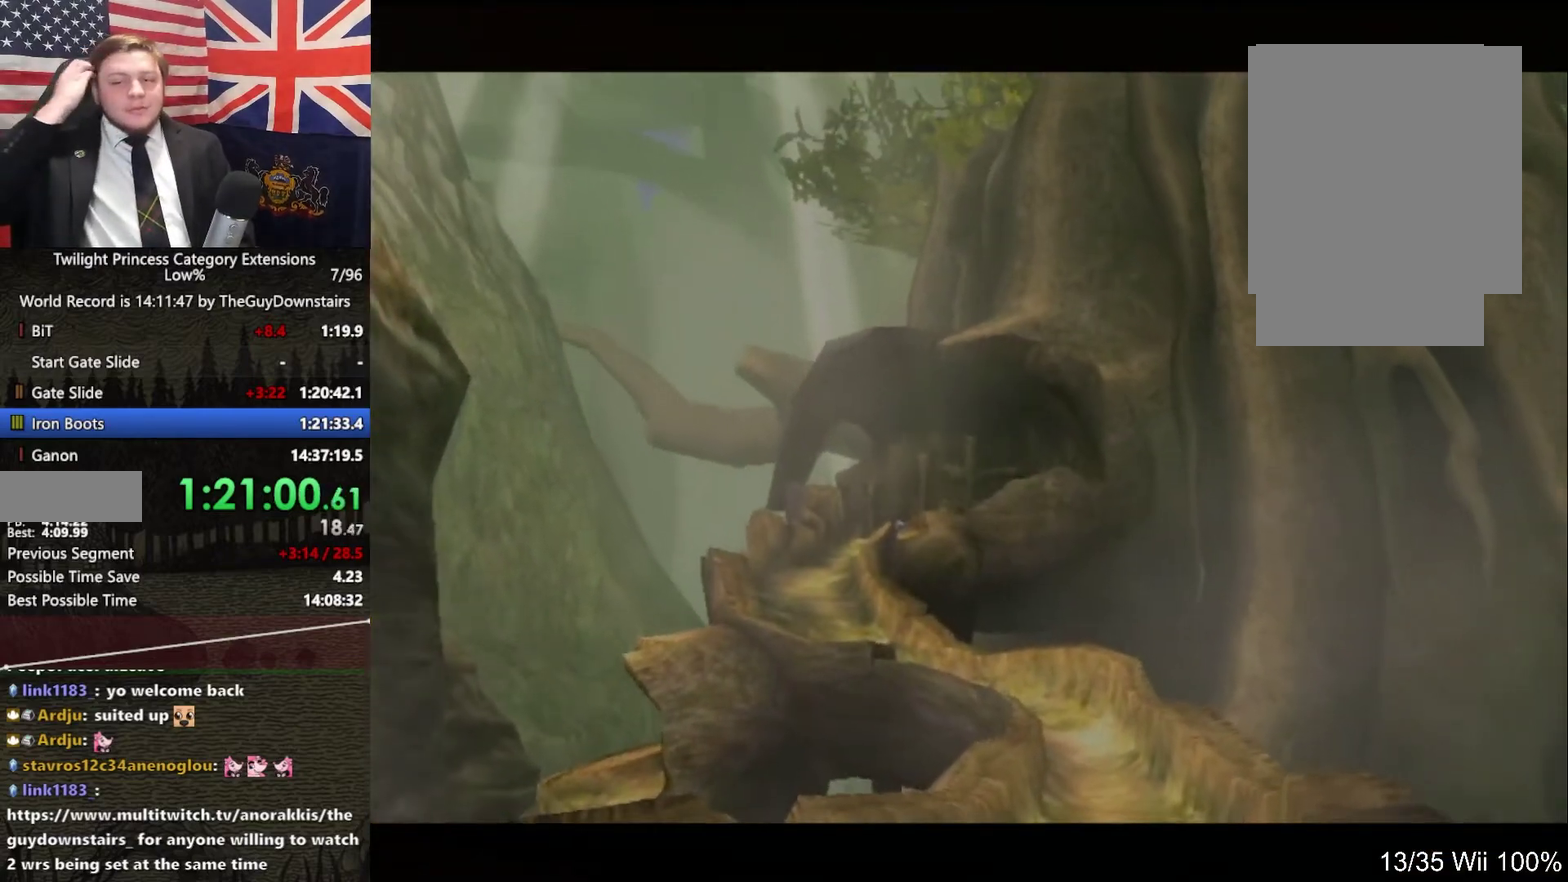
{"buttons": [], "left_stick": "center", "right_stick": "center", "events": [[367, "left_stick", "center"]]}
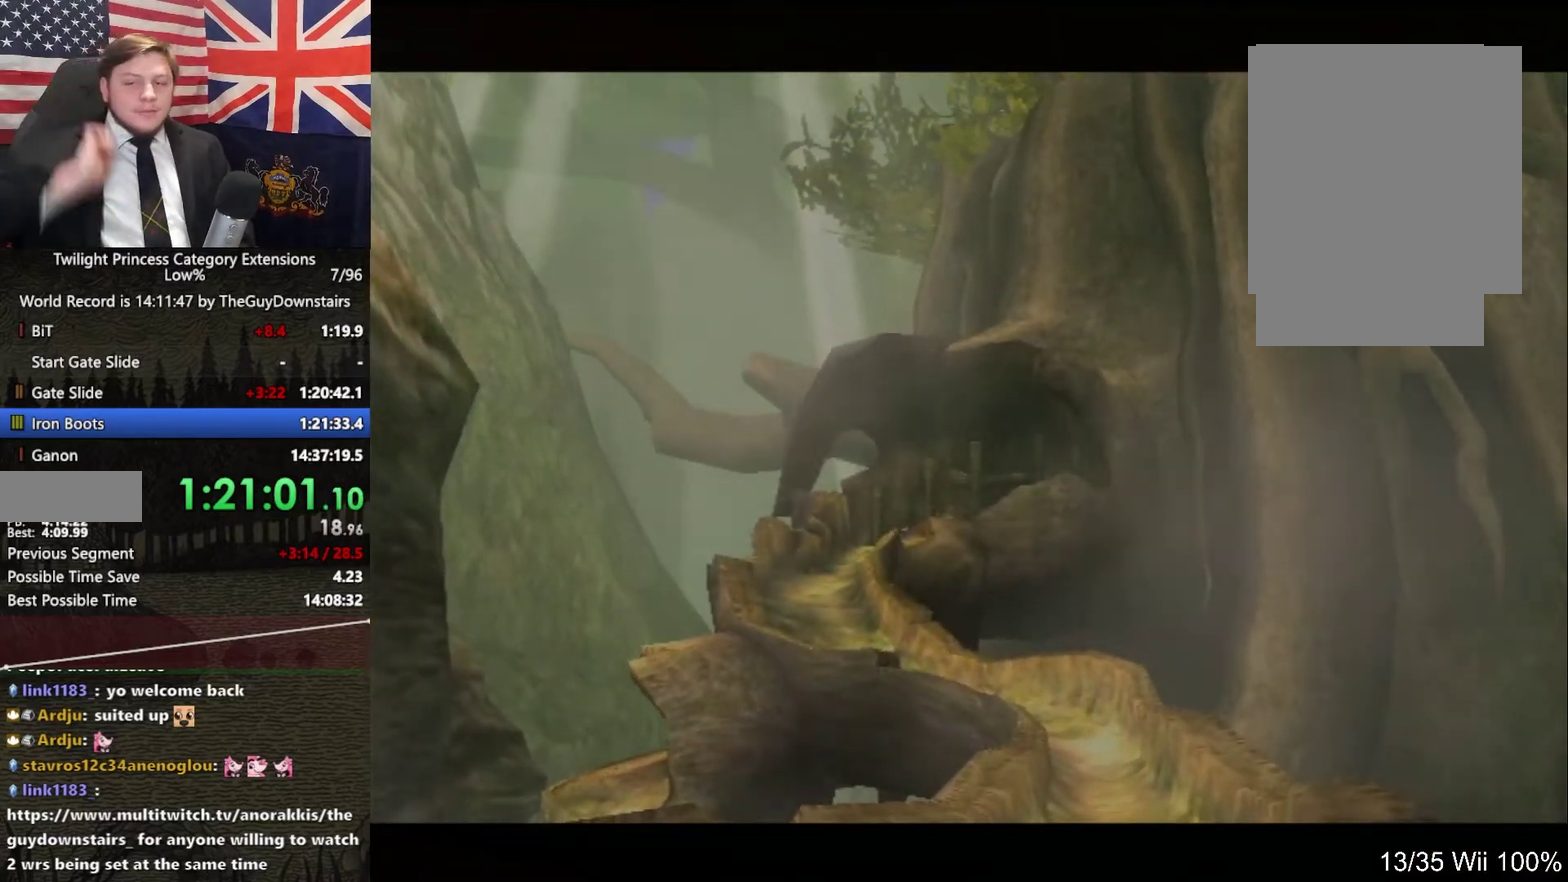
{"buttons": [], "left_stick": "up", "right_stick": "center", "events": [[100, "left_stick", "up"]]}
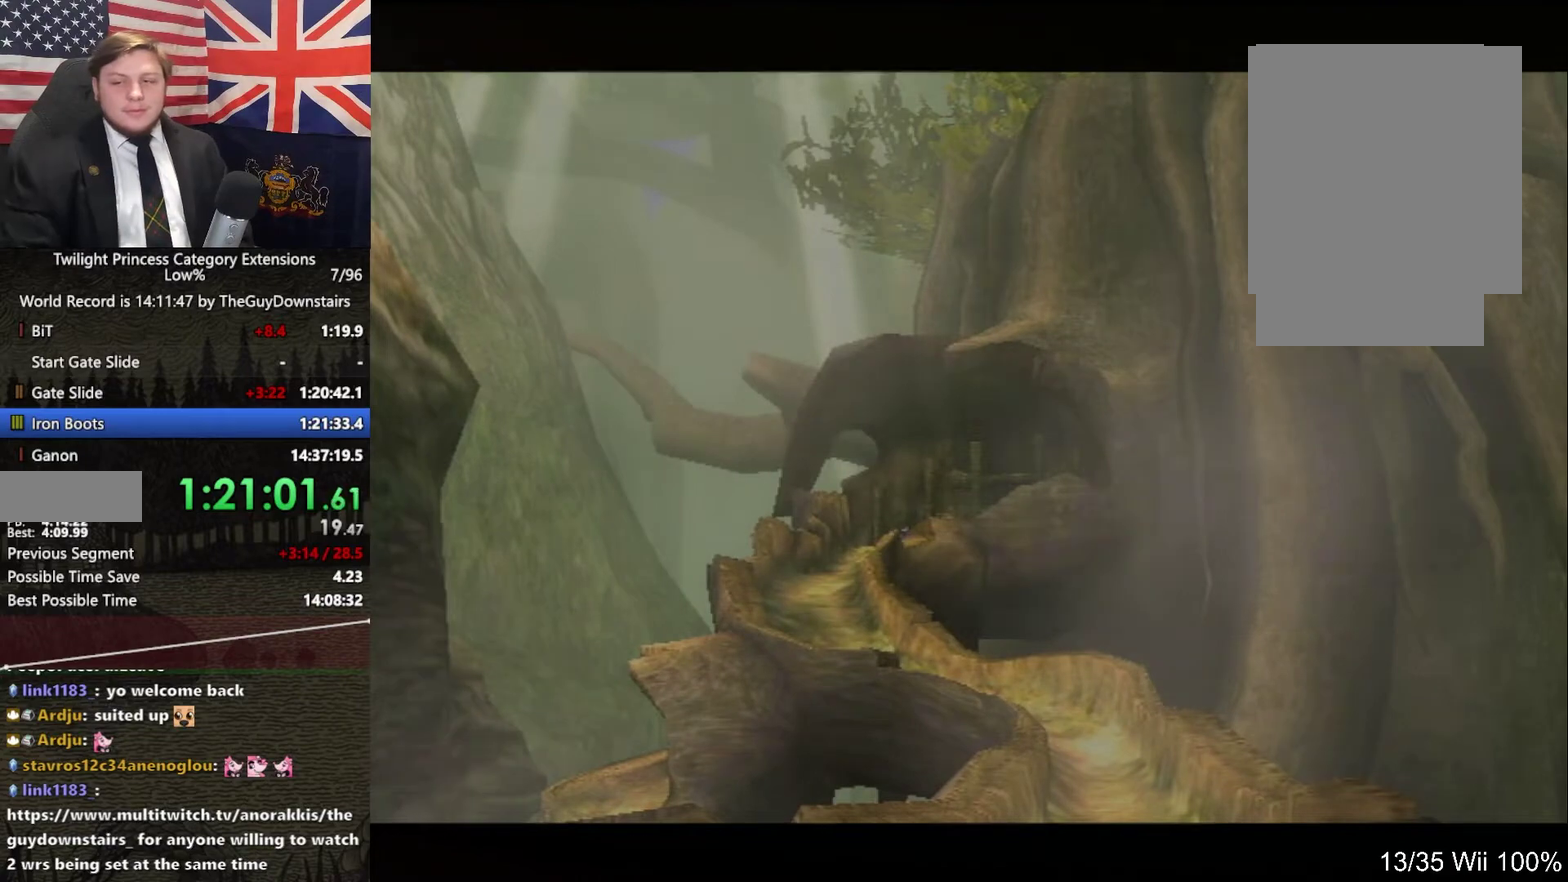
{"buttons": [], "left_stick": "up", "right_stick": "center", "events": []}
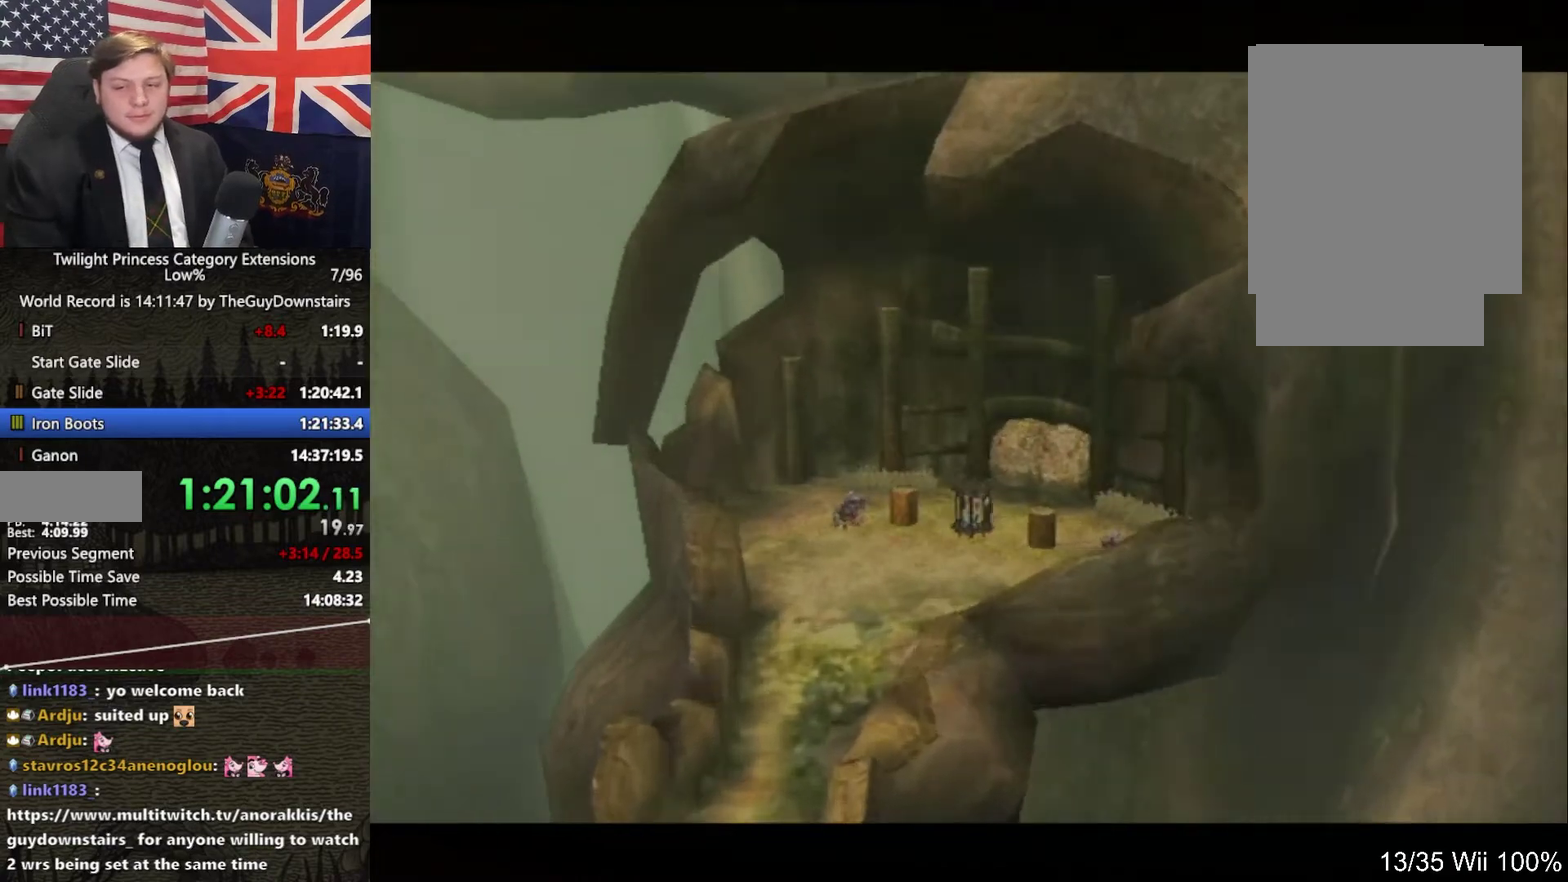
{"buttons": [], "left_stick": "up", "right_stick": "center", "events": []}
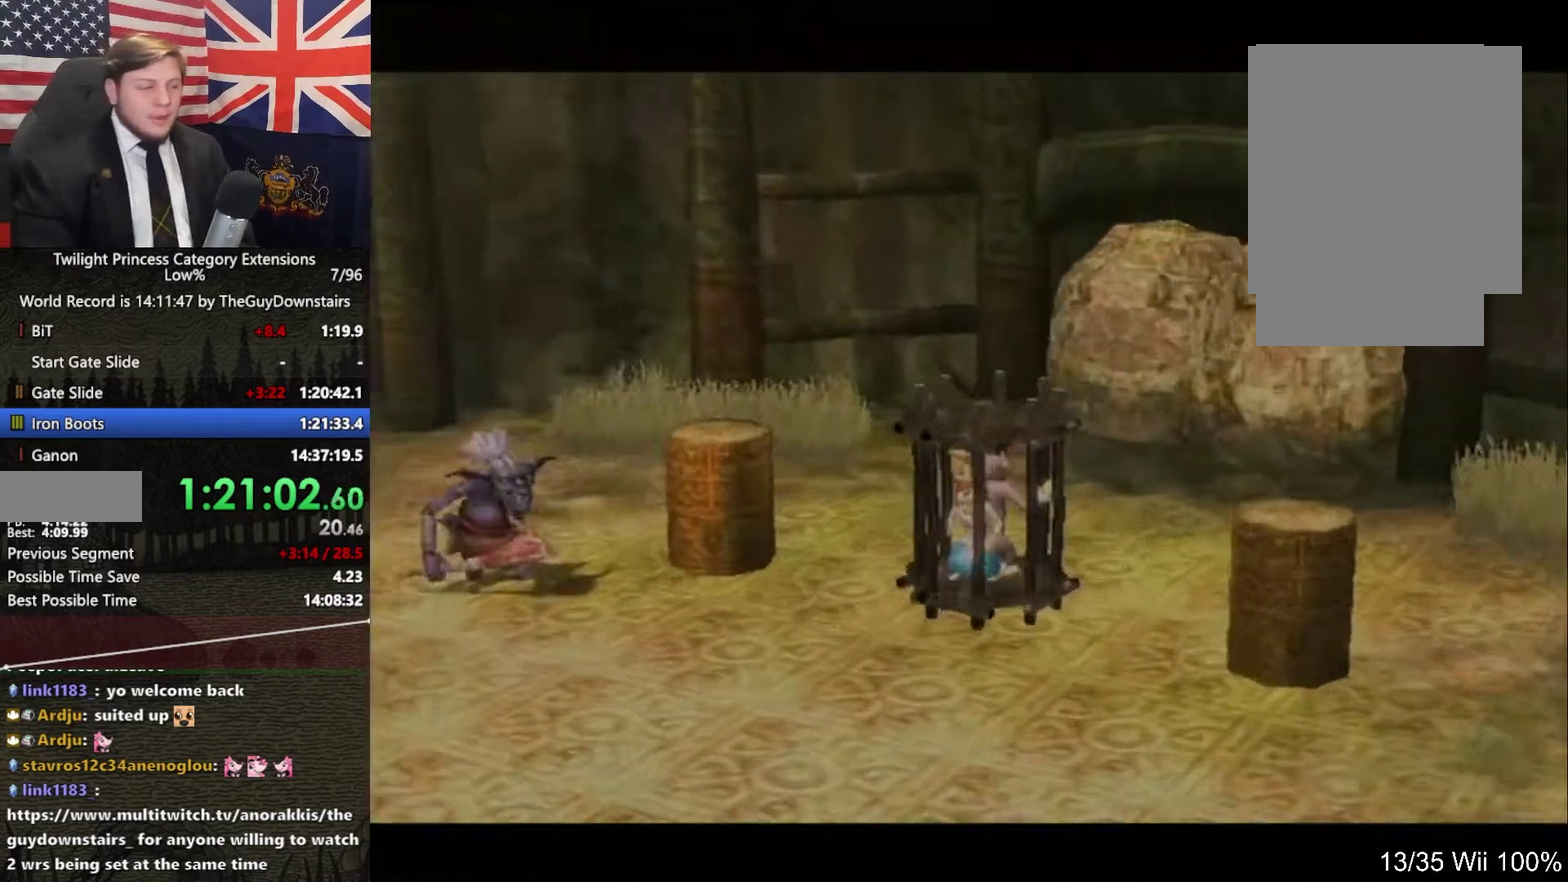
{"buttons": [], "left_stick": "up", "right_stick": "center", "events": []}
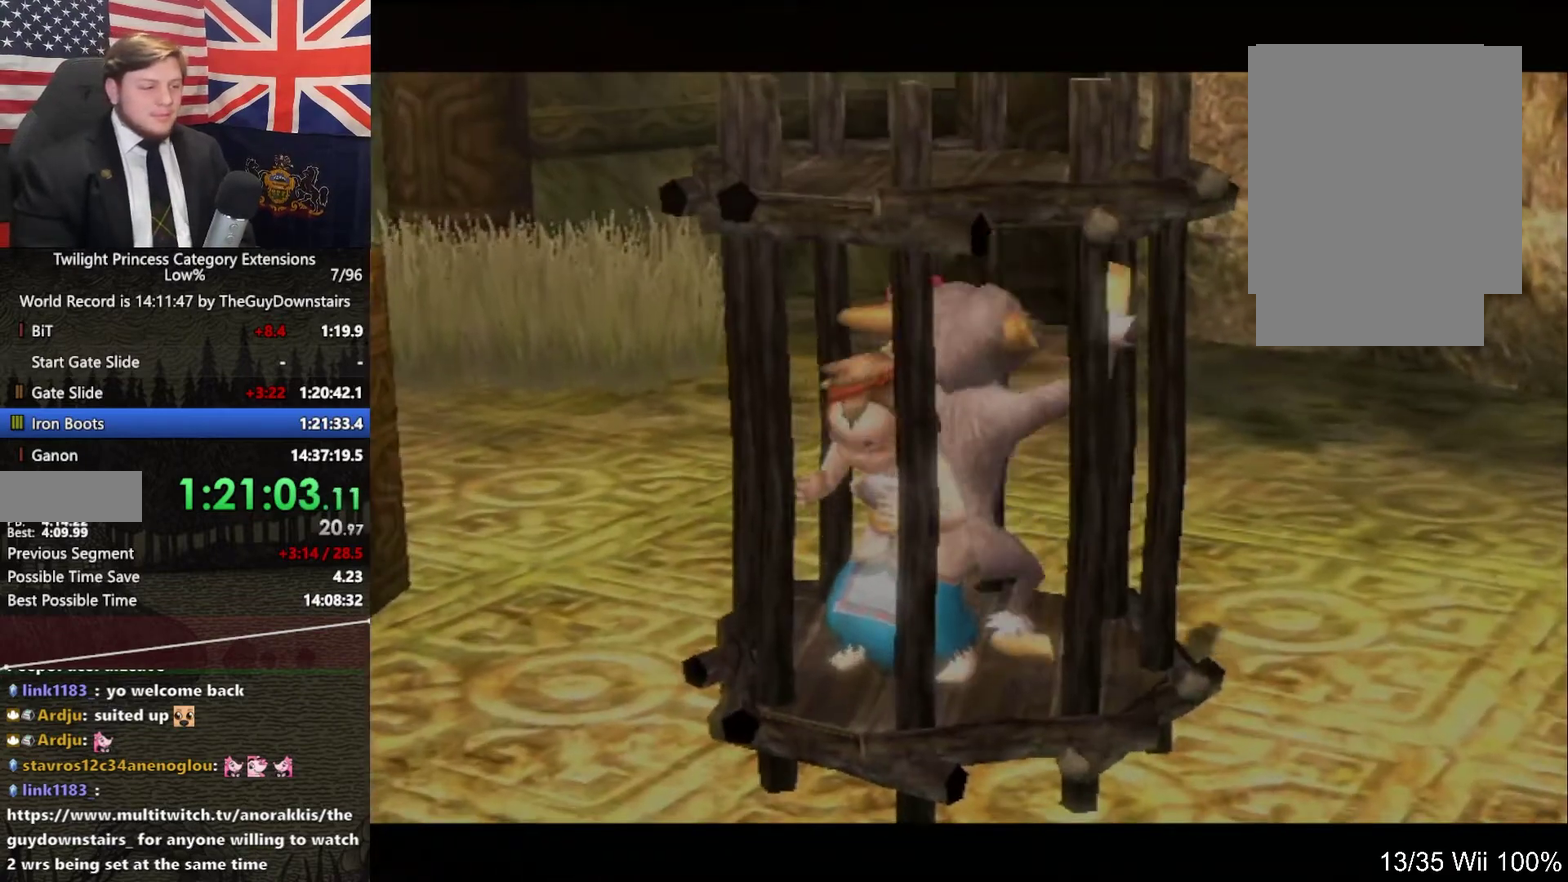
{"buttons": [], "left_stick": "up", "right_stick": "center", "events": []}